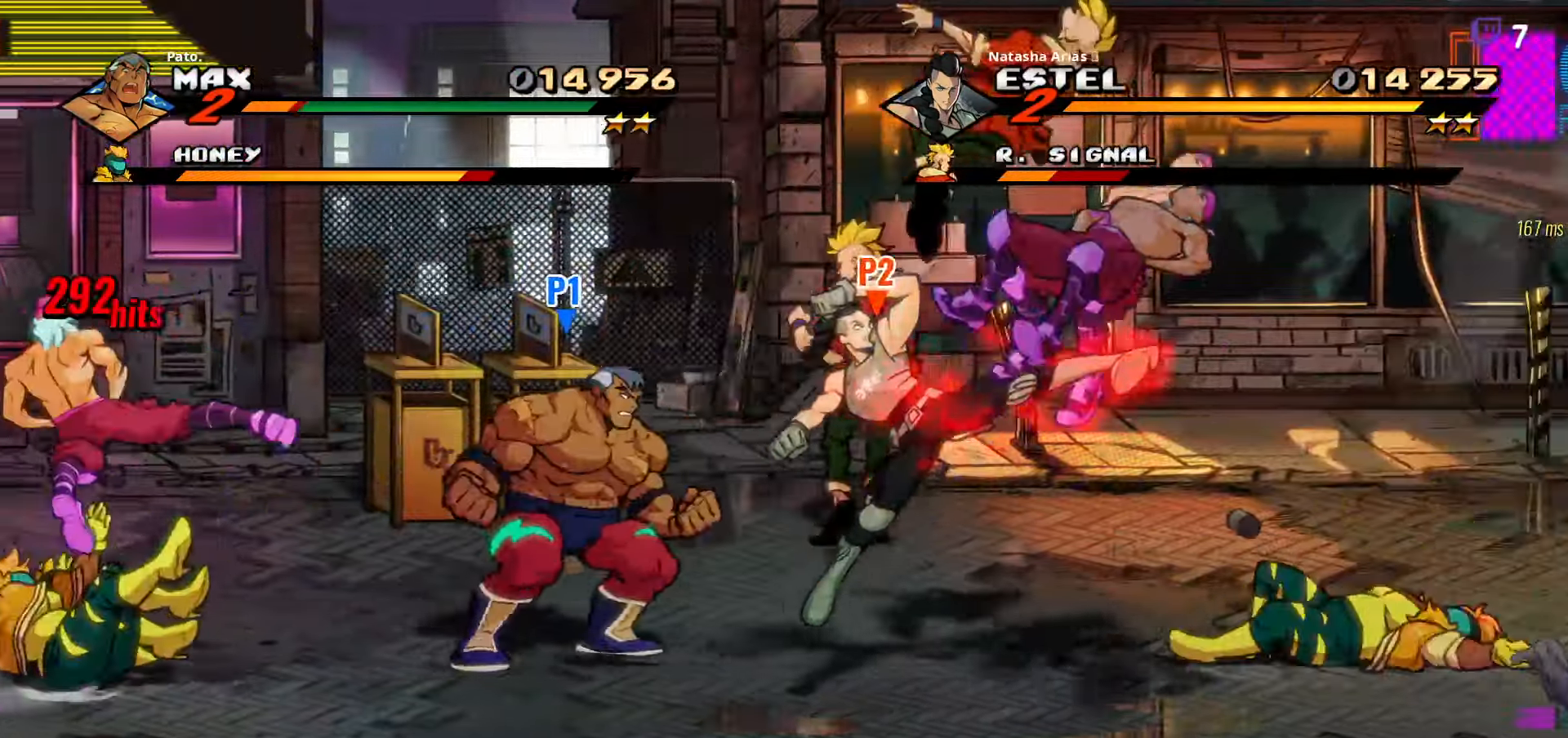
Gameplay with a controller (Xbox layout); each line is a JSON object with the inputs held at the frame after it. "events" lists button and stick changes between this image and that frame as [ms after this image, input, new state], when the widget could be followed in between. Not read: left_stick.
{"buttons": ["L1"], "right_stick": "center", "events": [[100, "L2", "down"], [150, "L1", "up"], [150, "L2", "up"], [300, "DPAD_RIGHT", "up"], [466, "L1", "down"]]}
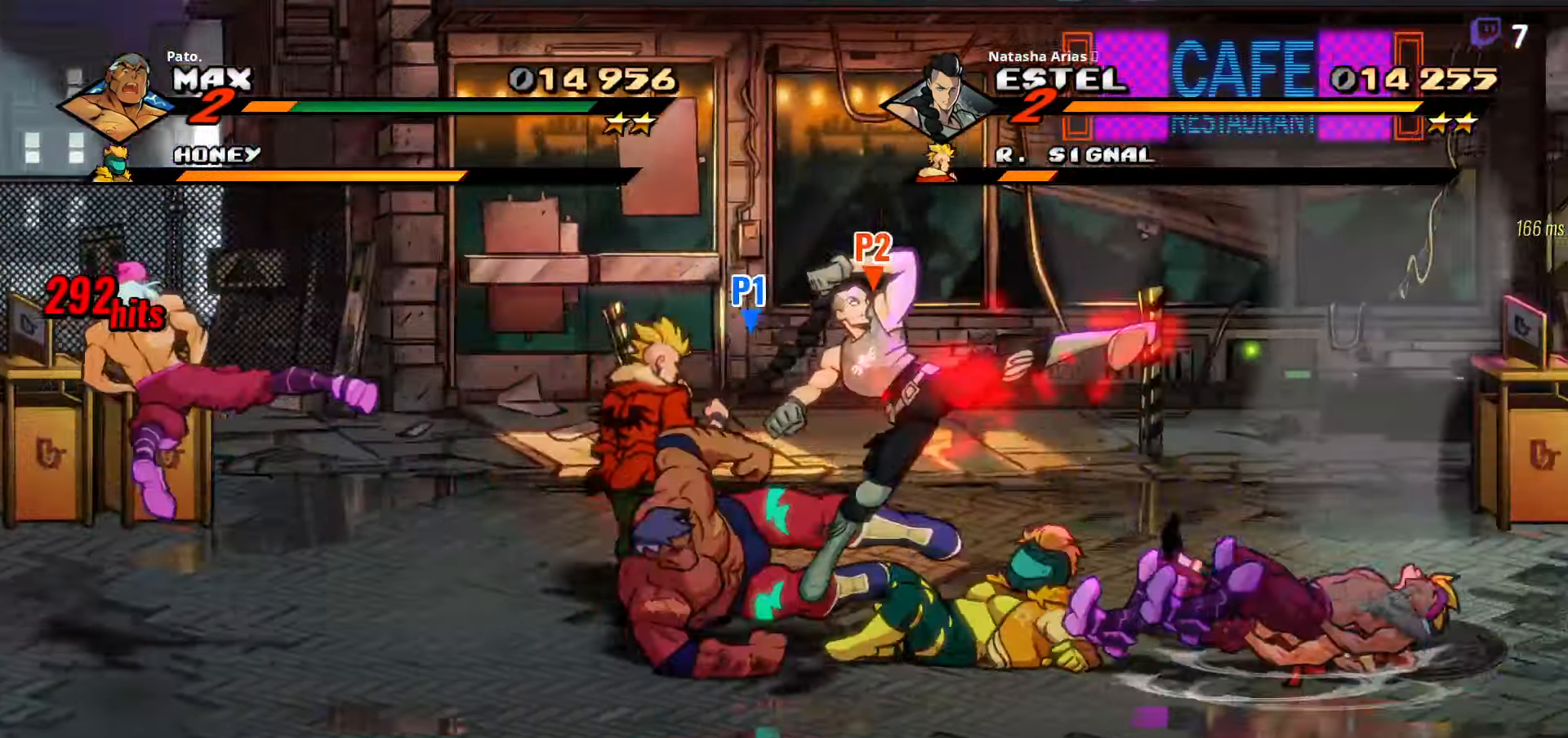
{"buttons": ["DPAD_LEFT"], "right_stick": "center", "events": [[83, "L1", "up"], [116, "L1", "down"], [233, "L1", "up"], [266, "L1", "down"], [350, "L1", "up"], [383, "DPAD_LEFT", "down"]]}
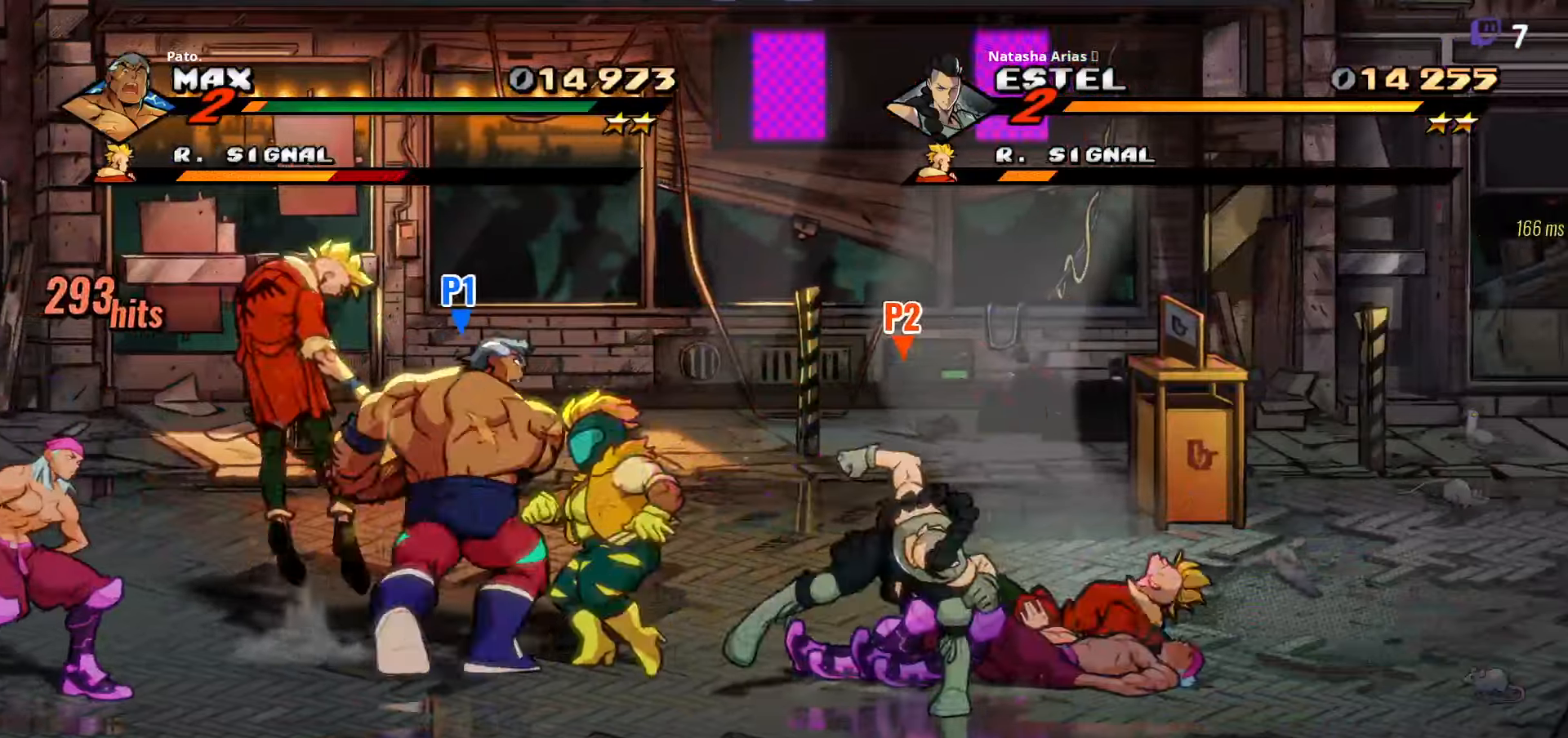
{"buttons": ["DPAD_UP", "DPAD_RIGHT"], "right_stick": "center", "events": [[133, "DPAD_LEFT", "up"], [183, "DPAD_RIGHT", "down"], [183, "DPAD_UP", "down"]]}
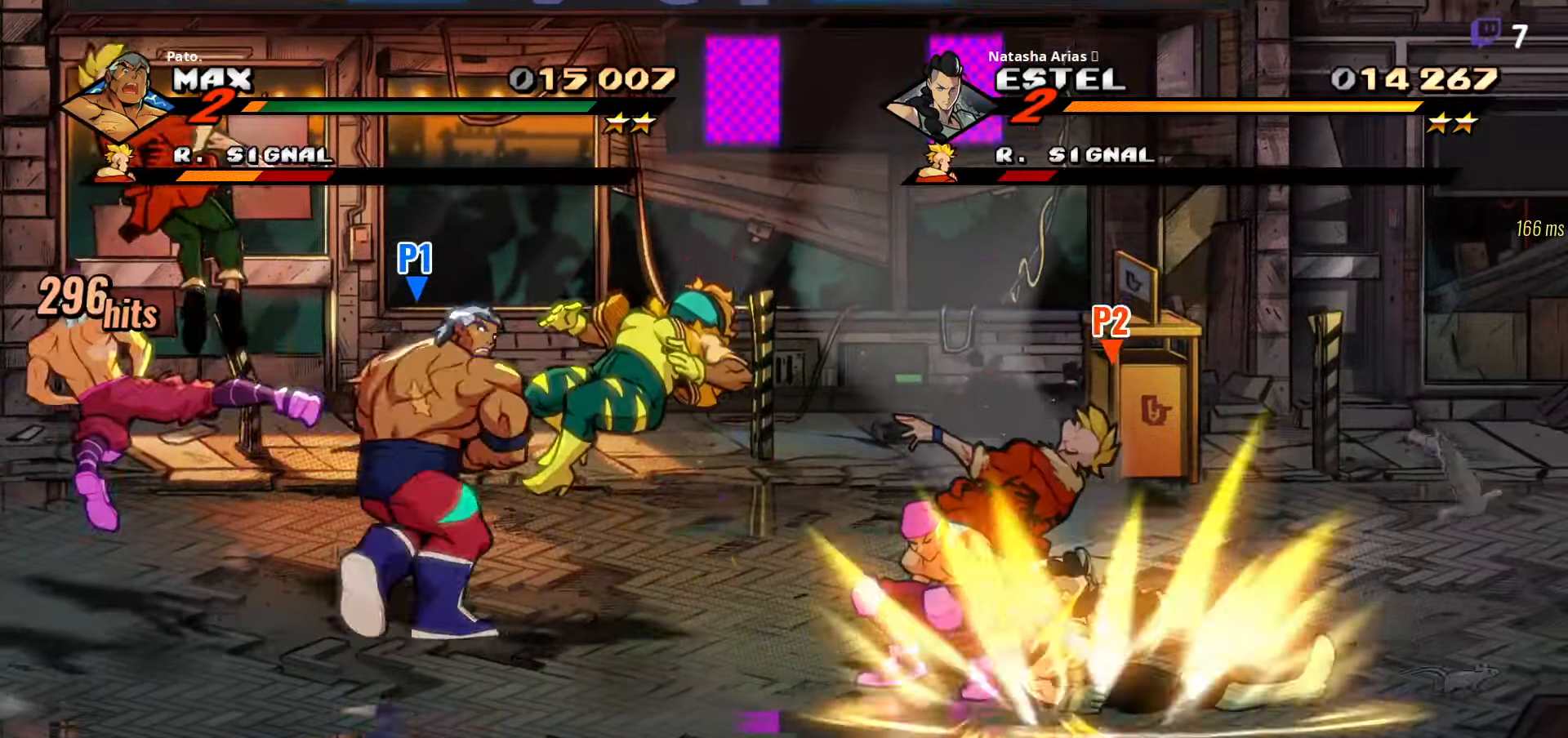
{"buttons": ["DPAD_DOWN", "DPAD_RIGHT"], "right_stick": "center", "events": [[283, "DPAD_UP", "up"], [367, "DPAD_DOWN", "down"]]}
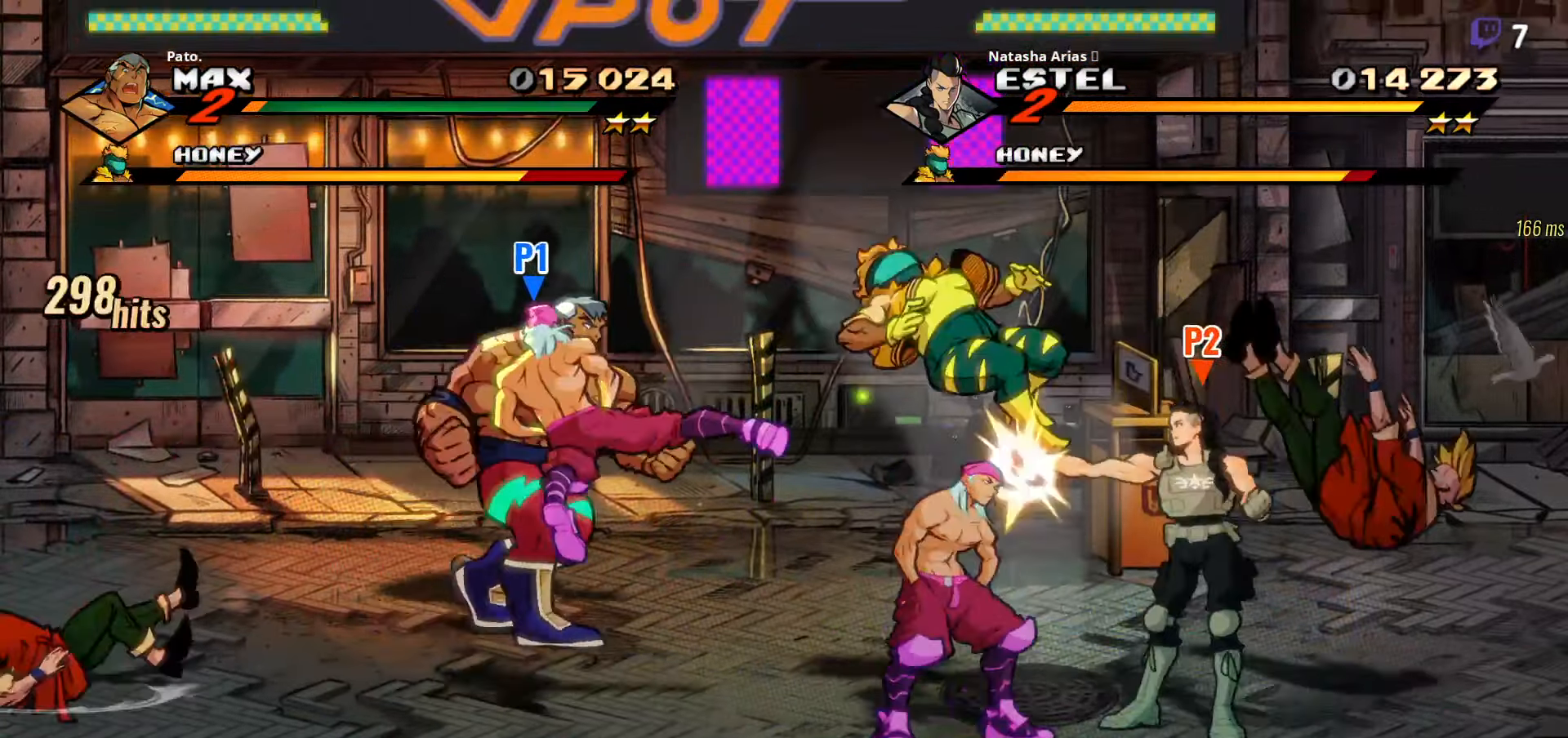
{"buttons": [], "right_stick": "center", "events": [[267, "DPAD_DOWN", "up"], [417, "Y", "down"], [433, "DPAD_RIGHT", "up"], [450, "Y", "up"]]}
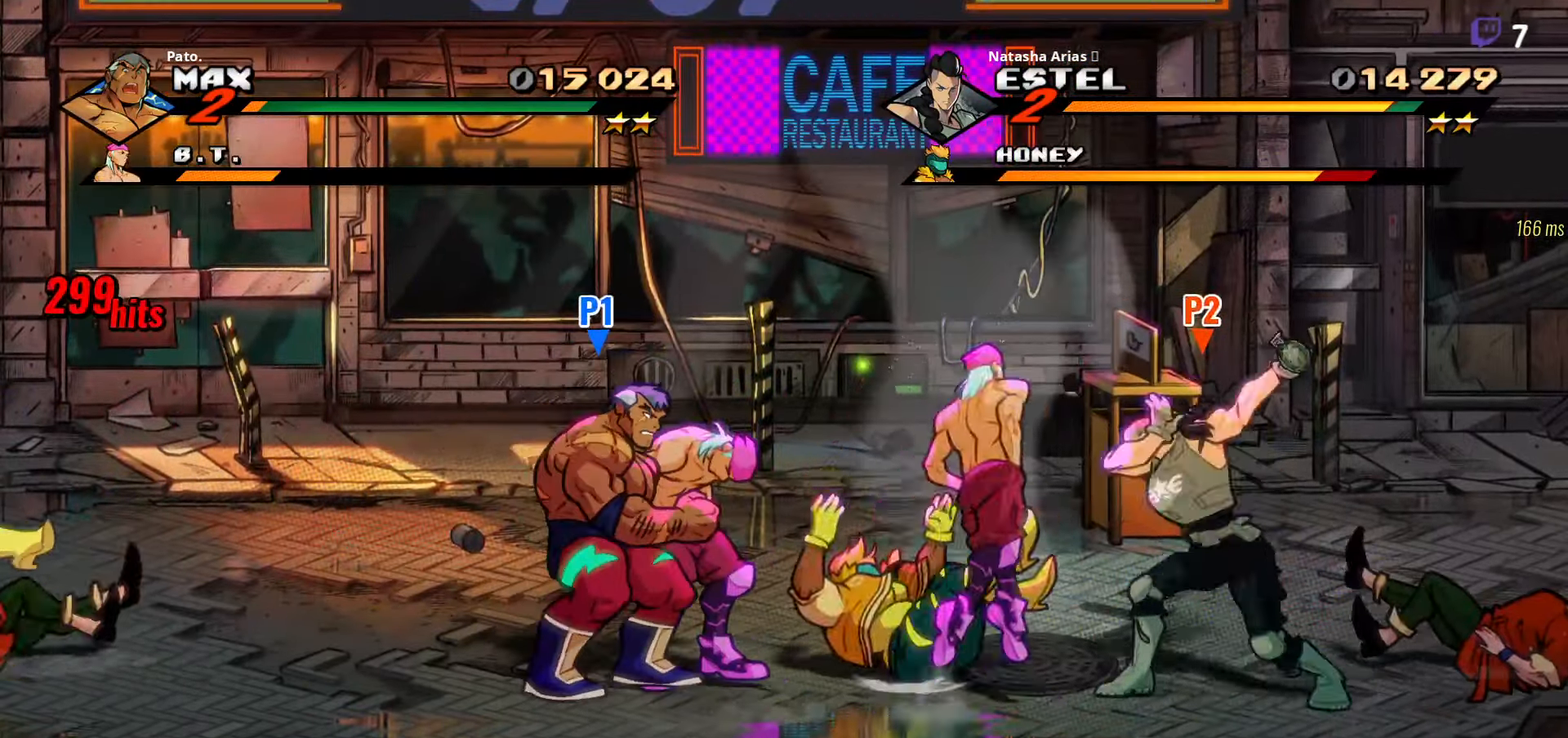
{"buttons": ["Y", "DPAD_RIGHT"], "right_stick": "center", "events": [[17, "Y", "down"], [117, "Y", "up"], [300, "DPAD_RIGHT", "down"], [450, "Y", "down"]]}
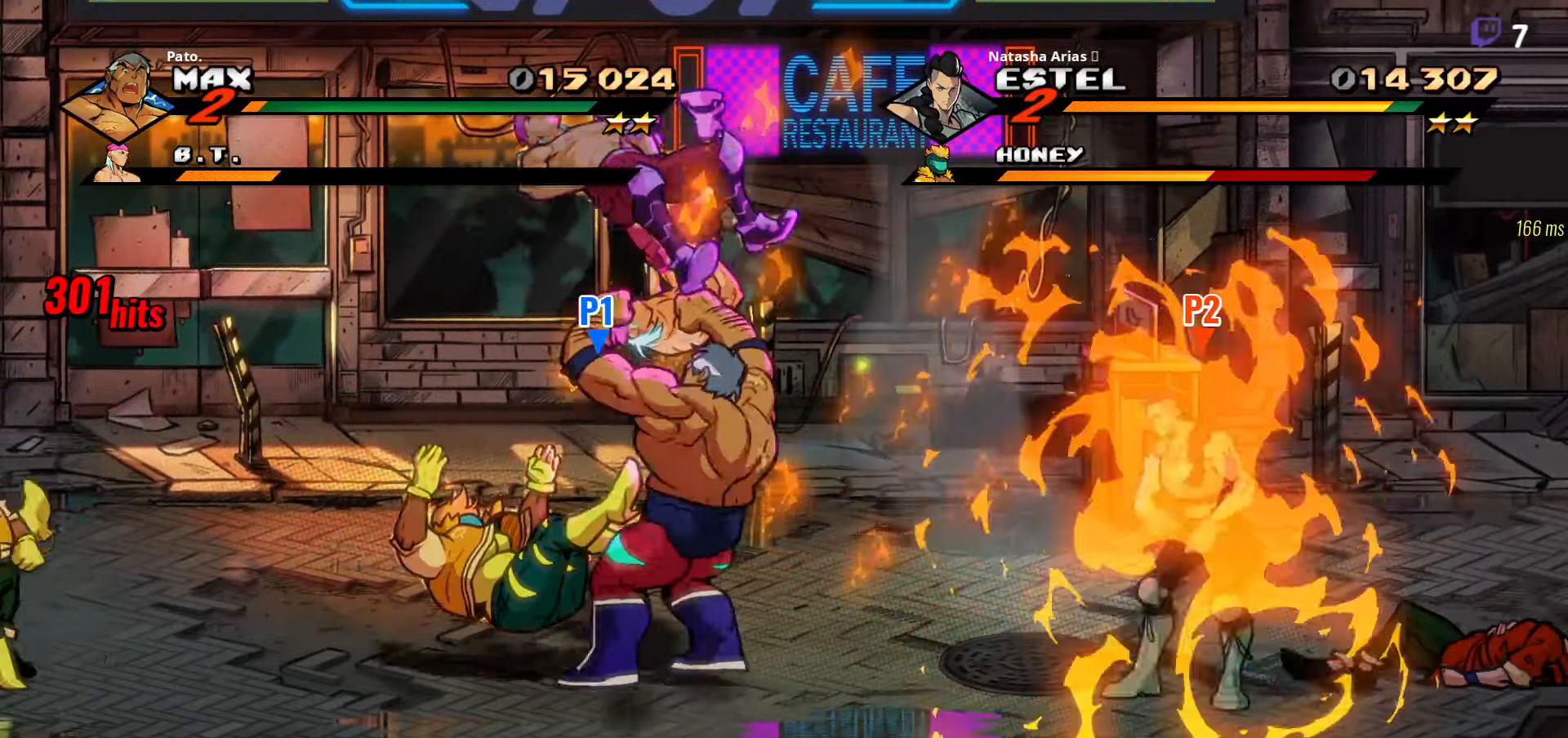
{"buttons": ["Y"], "right_stick": "center", "events": [[67, "DPAD_RIGHT", "up"], [150, "DPAD_LEFT", "down"], [433, "DPAD_LEFT", "up"]]}
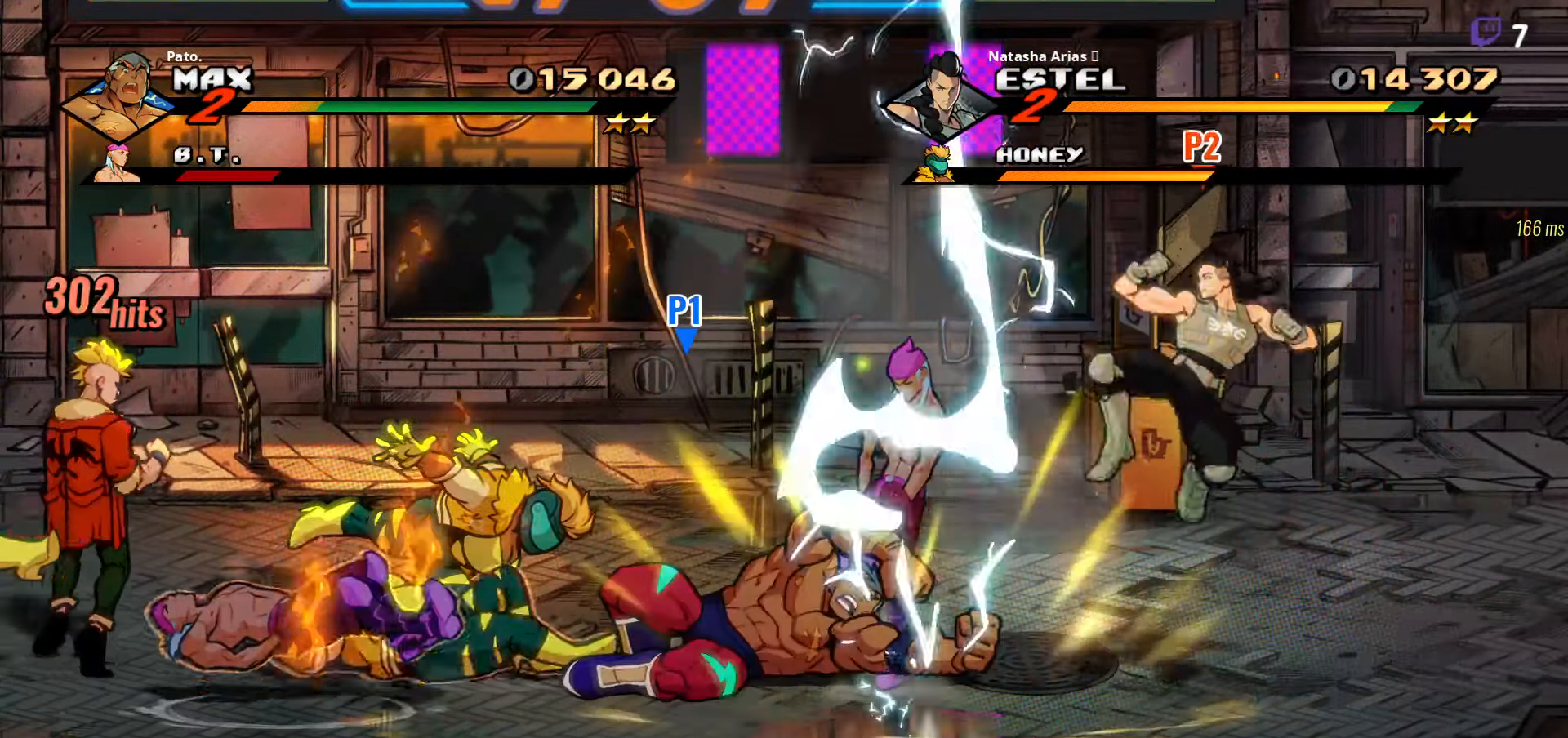
{"buttons": [], "right_stick": "center", "events": [[117, "Y", "up"], [400, "L1", "down"], [500, "L1", "up"]]}
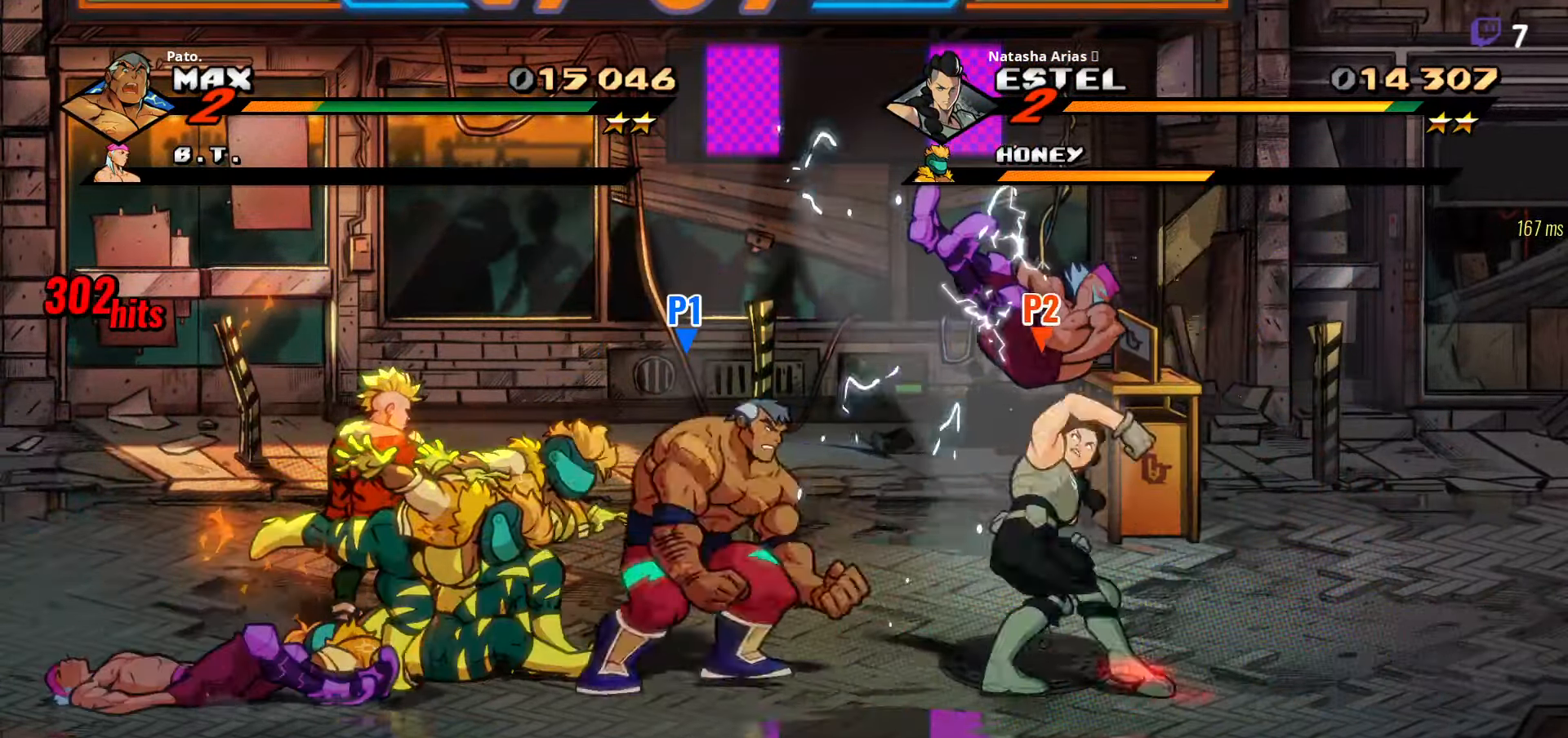
{"buttons": ["DPAD_LEFT"], "right_stick": "center", "events": [[50, "L1", "down"], [133, "L1", "up"], [167, "DPAD_LEFT", "down"]]}
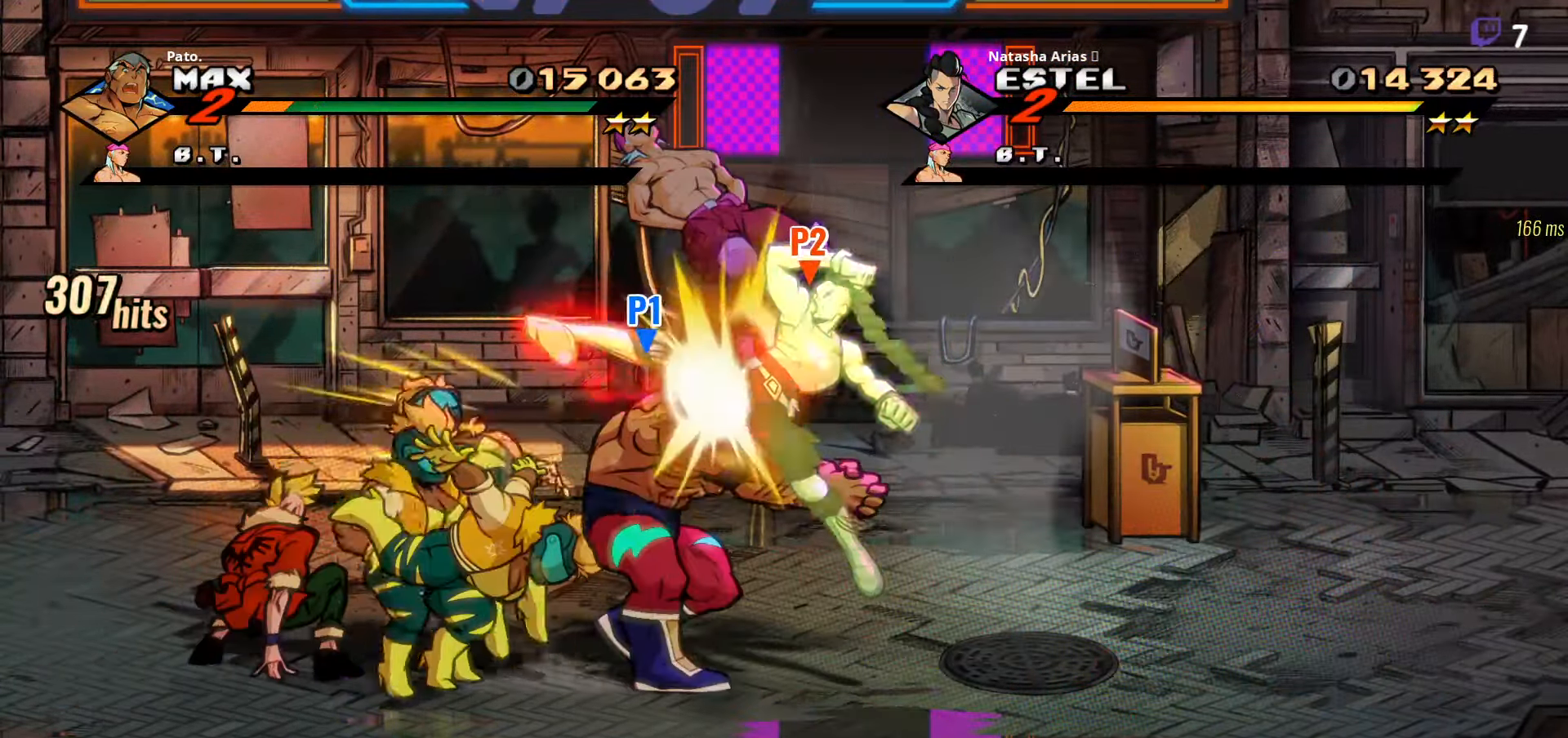
{"buttons": ["DPAD_LEFT"], "right_stick": "center", "events": [[317, "Y", "down"], [350, "Y", "up"]]}
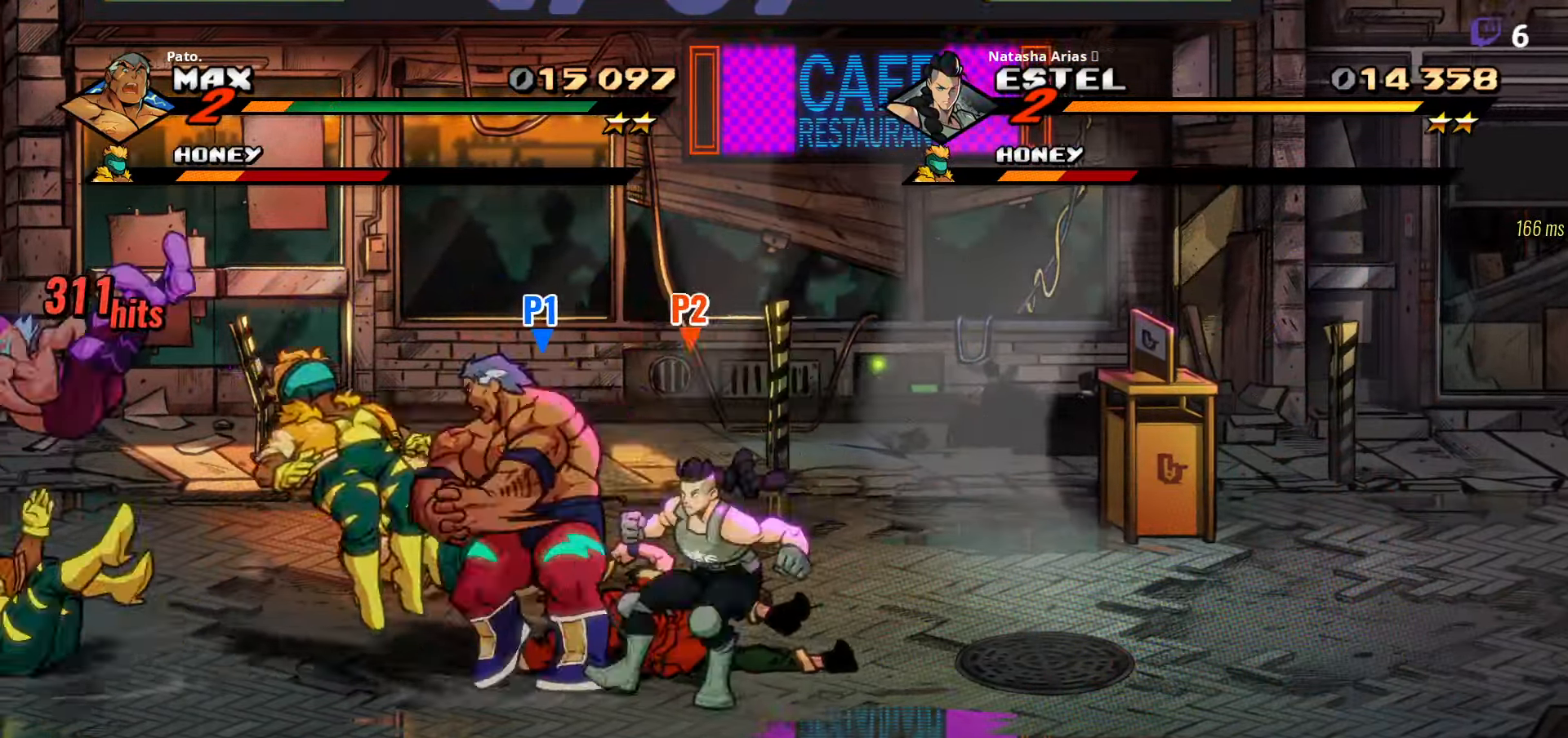
{"buttons": ["L1", "DPAD_LEFT"], "right_stick": "center", "events": [[333, "A", "down"], [433, "A", "up"], [467, "L1", "down"]]}
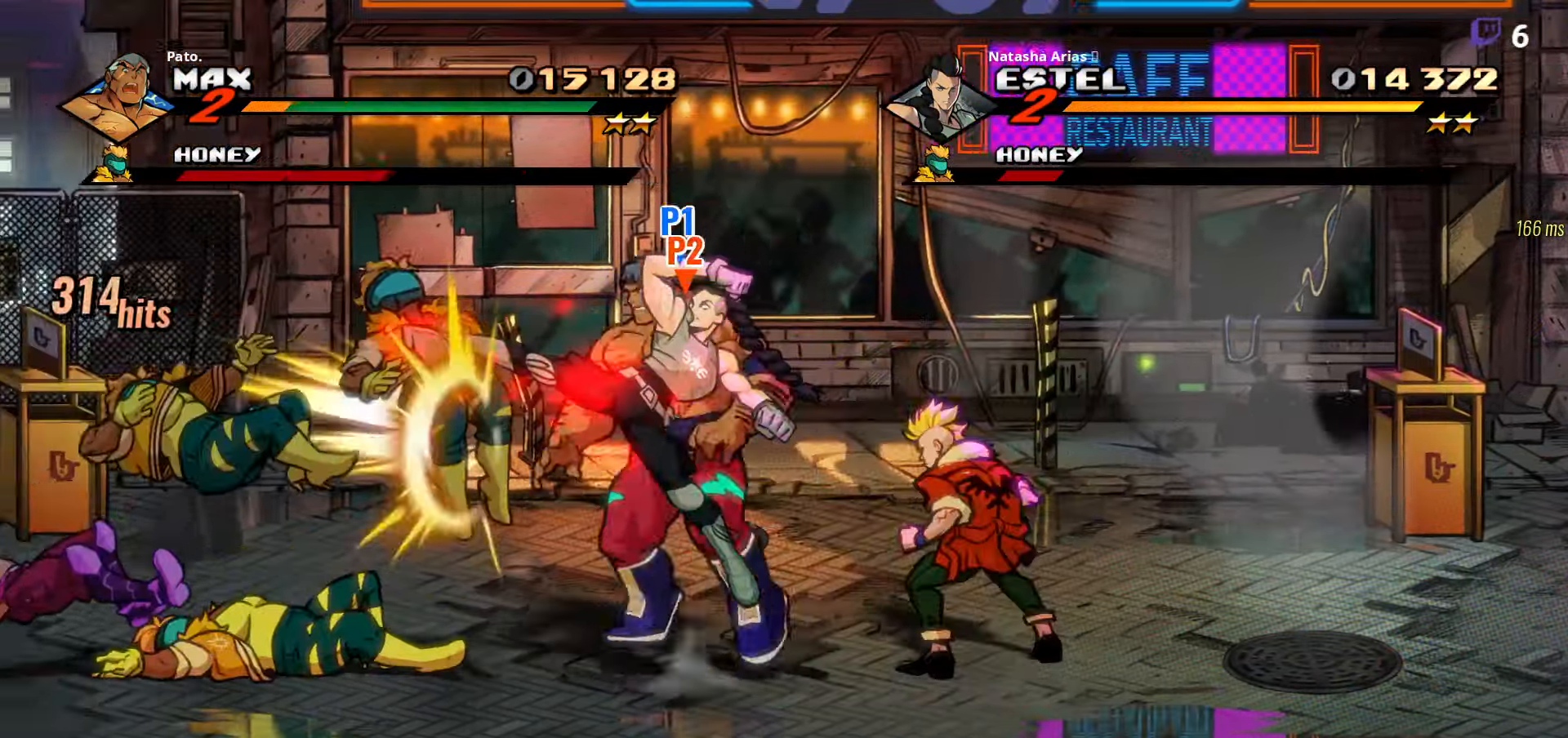
{"buttons": ["DPAD_LEFT"], "right_stick": "center", "events": [[67, "L1", "up"], [183, "Y", "down"], [267, "Y", "up"], [367, "Y", "down"], [450, "Y", "up"]]}
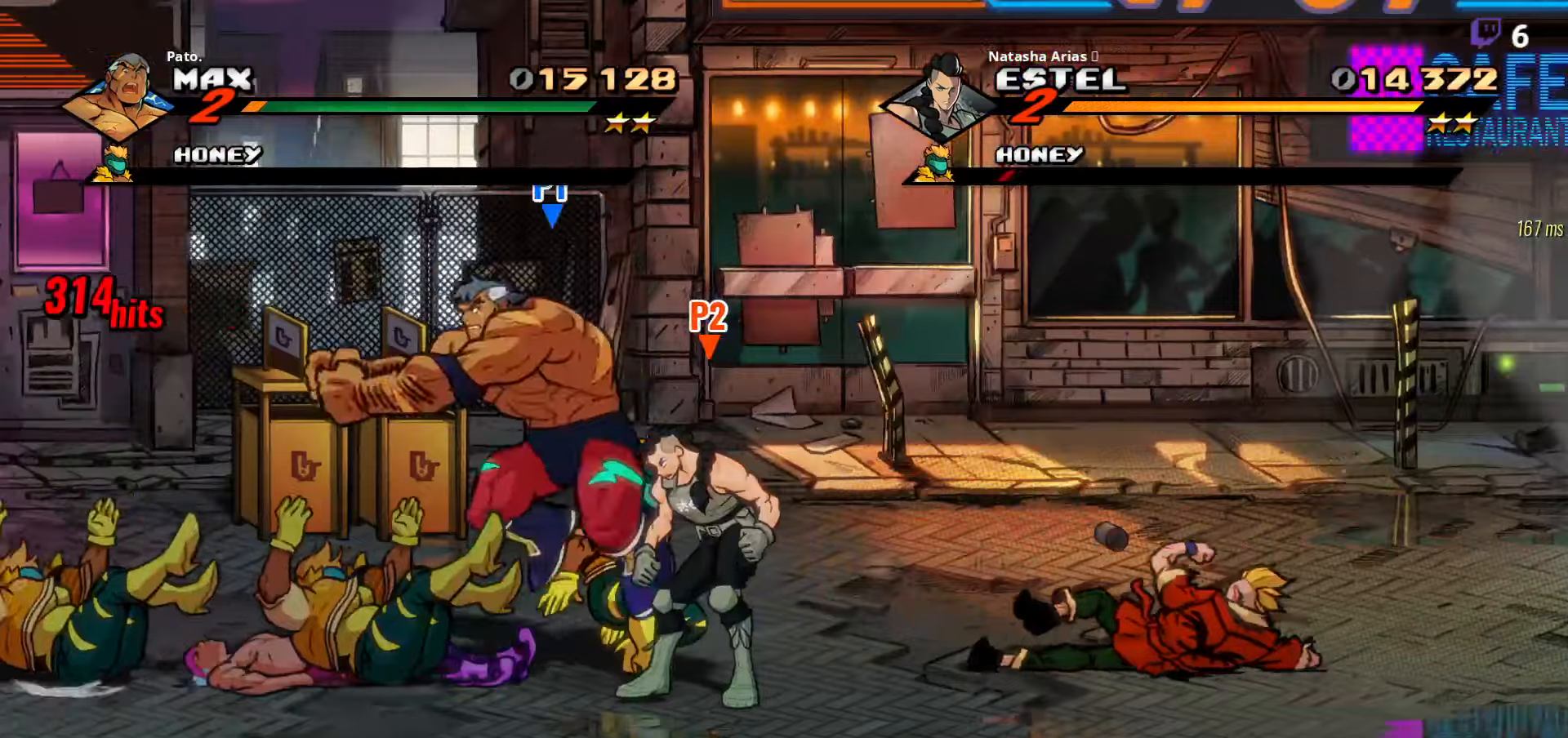
{"buttons": ["DPAD_LEFT"], "right_stick": "center", "events": []}
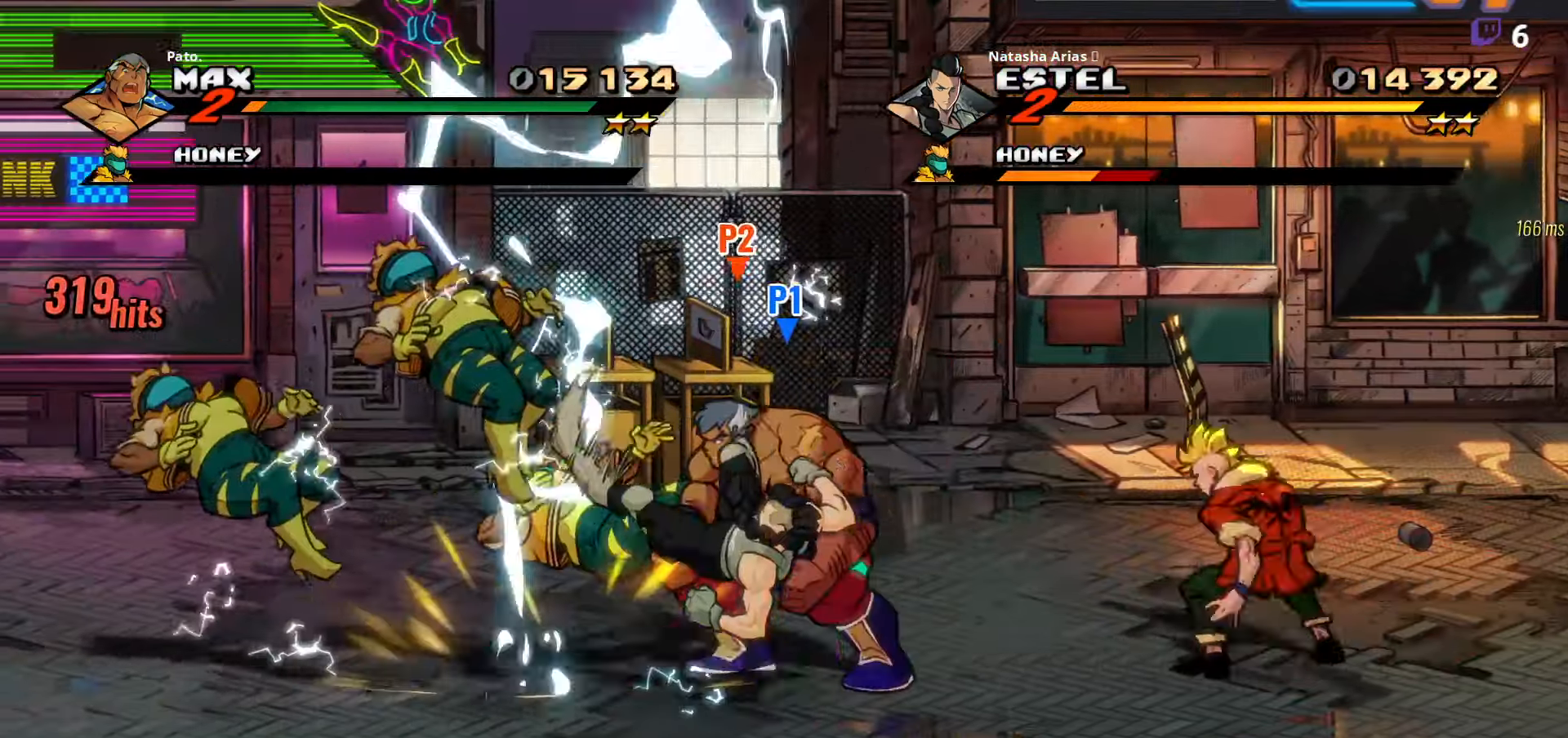
{"buttons": ["DPAD_LEFT"], "right_stick": "center", "events": [[150, "A", "down"], [217, "A", "up"], [300, "Y", "down"], [367, "Y", "up"]]}
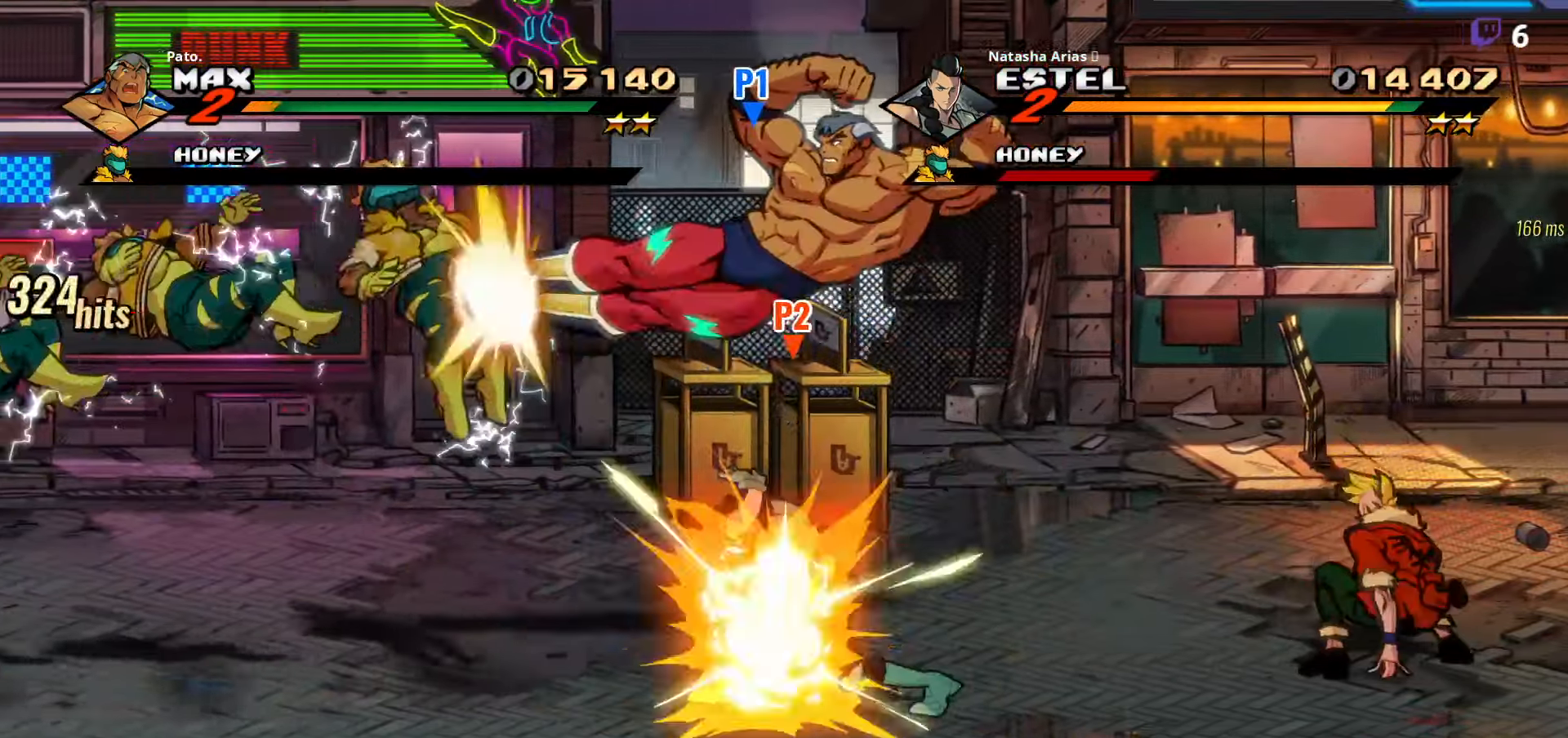
{"buttons": ["DPAD_RIGHT"], "right_stick": "center", "events": [[284, "DPAD_LEFT", "up"], [367, "DPAD_RIGHT", "down"]]}
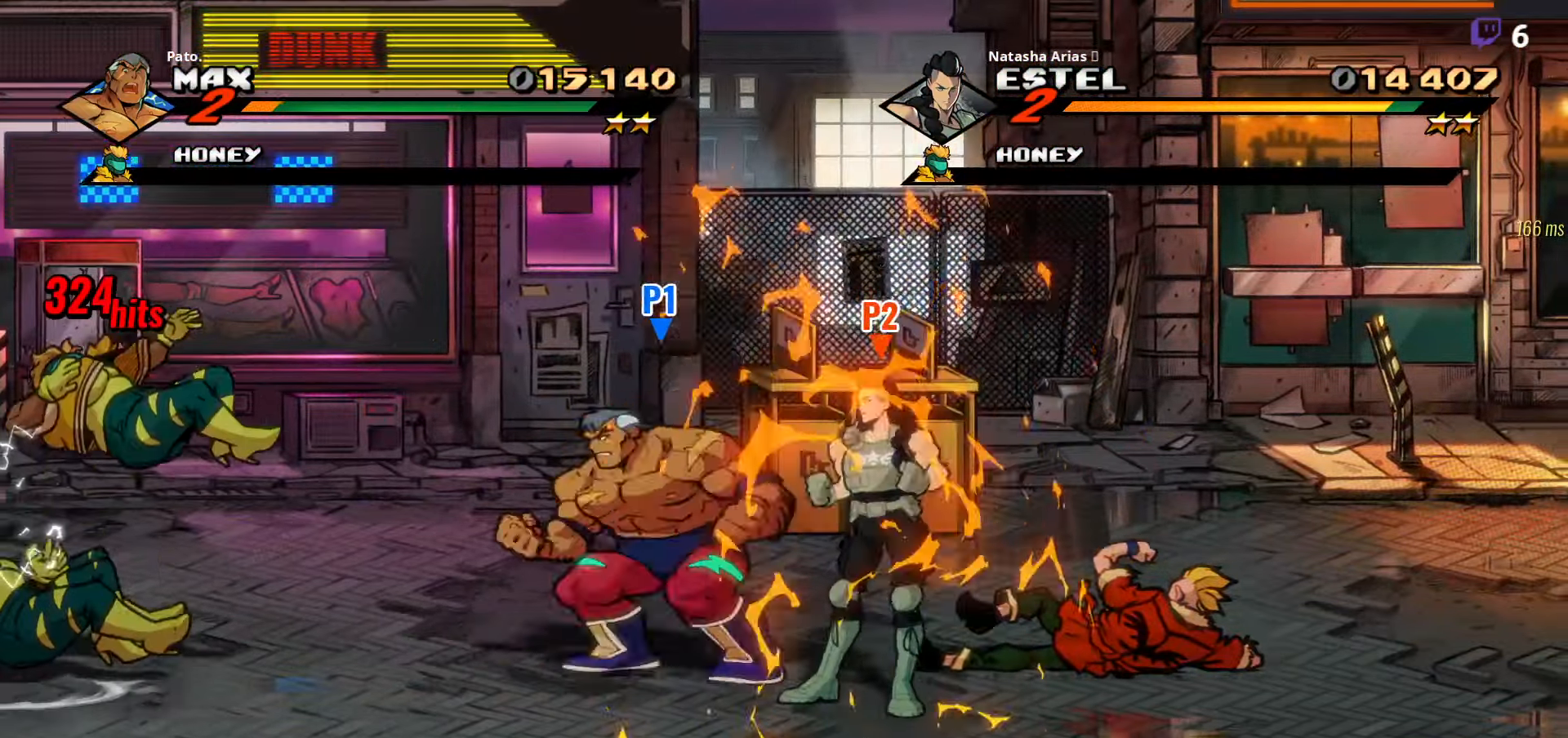
{"buttons": ["Y", "DPAD_DOWN", "DPAD_RIGHT"], "right_stick": "center", "events": [[267, "A", "down"], [317, "DPAD_DOWN", "down"], [334, "A", "up"], [484, "Y", "down"]]}
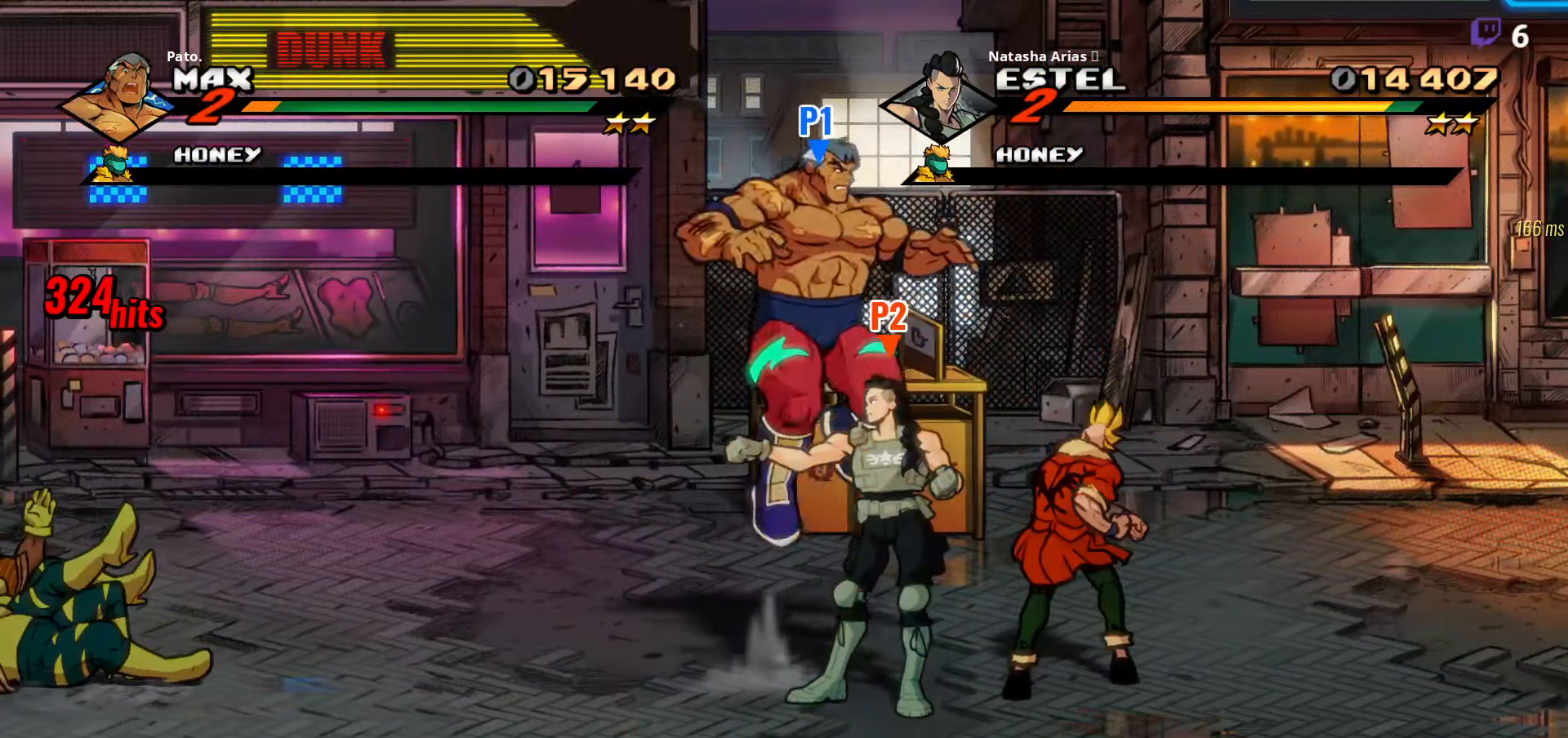
{"buttons": [], "right_stick": "center", "events": [[67, "Y", "up"], [334, "DPAD_DOWN", "up"], [384, "DPAD_RIGHT", "up"], [400, "Y", "down"], [484, "Y", "up"]]}
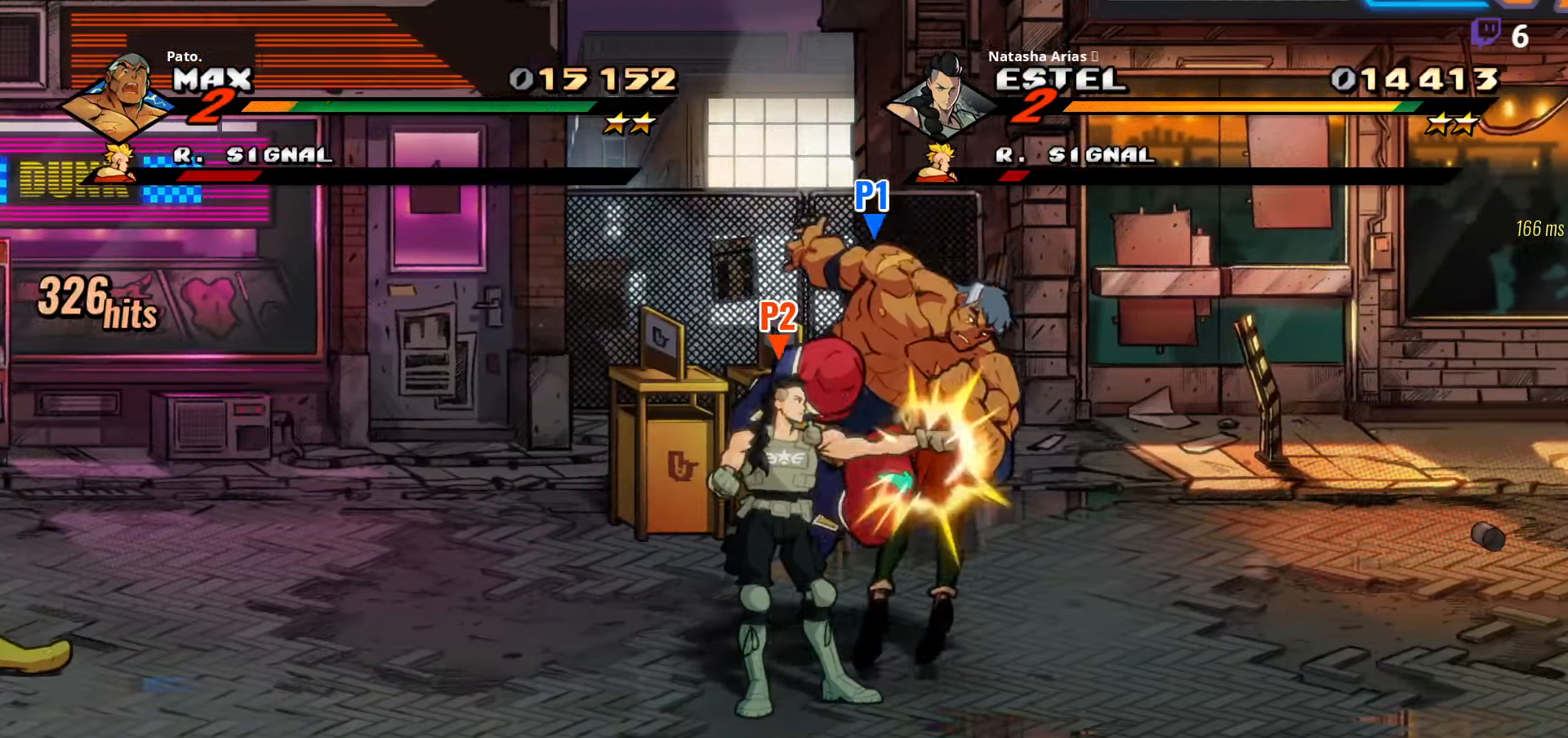
{"buttons": ["Y"], "right_stick": "center", "events": [[50, "Y", "down"], [134, "Y", "up"], [200, "Y", "down"], [234, "Y", "up"], [334, "Y", "down"], [384, "Y", "up"], [467, "Y", "down"]]}
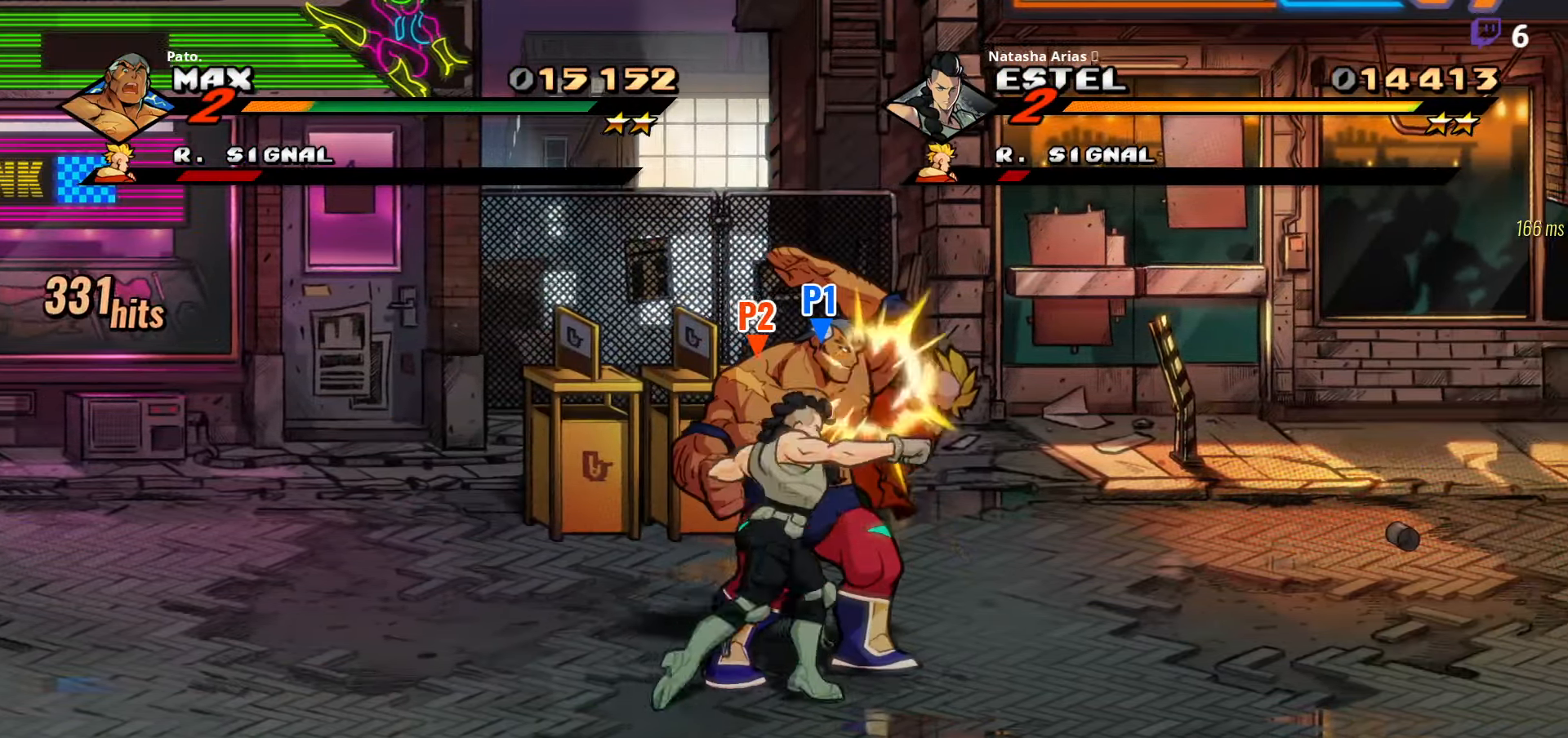
{"buttons": ["Y"], "right_stick": "center", "events": [[50, "Y", "up"], [117, "Y", "down"], [217, "Y", "up"], [234, "DPAD_RIGHT", "down"], [267, "Y", "down"], [300, "DPAD_RIGHT", "up"], [350, "DPAD_RIGHT", "down"], [367, "DPAD_RIGHT", "up"], [367, "Y", "up"], [417, "DPAD_RIGHT", "down"], [450, "Y", "down"], [484, "DPAD_RIGHT", "up"]]}
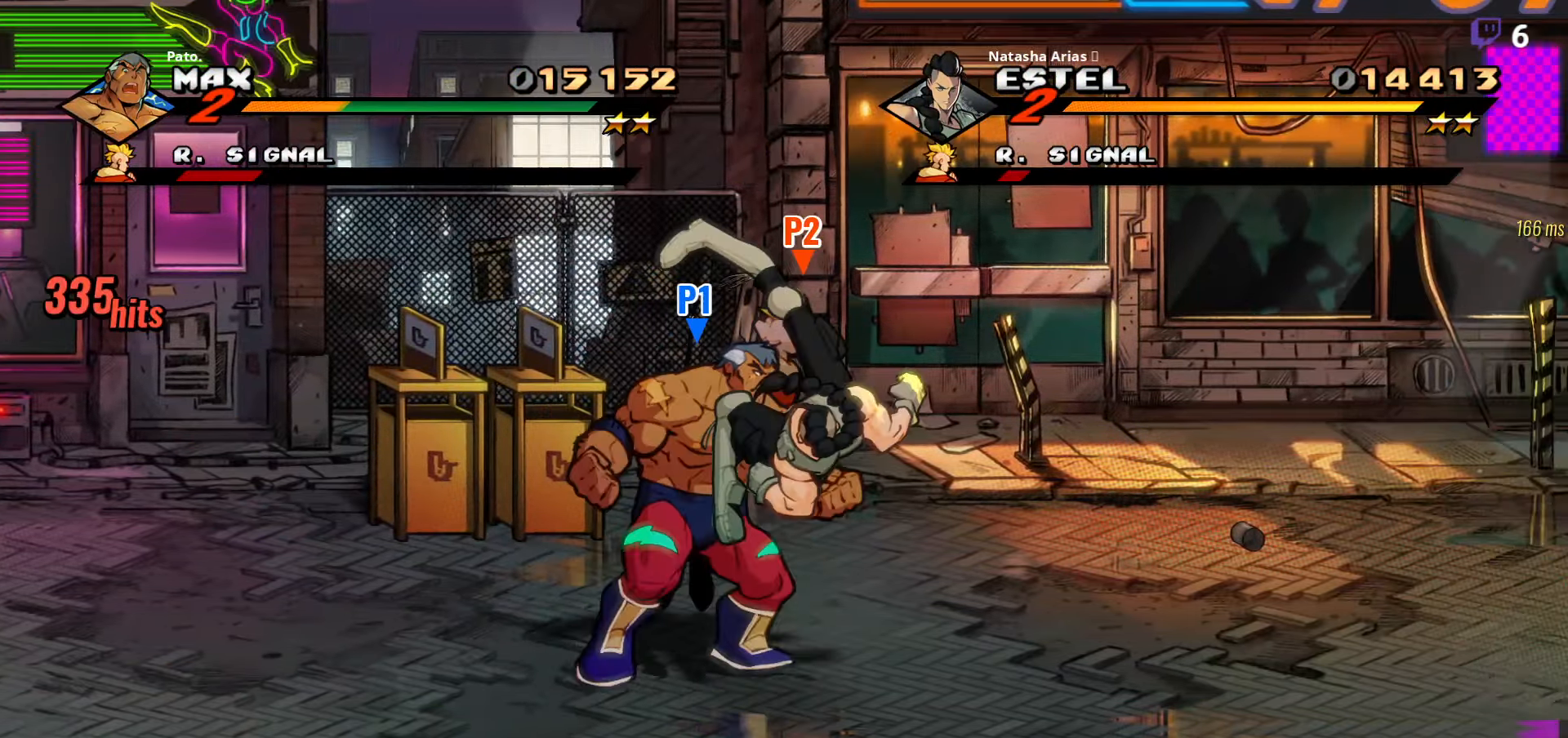
{"buttons": ["Y"], "right_stick": "center", "events": [[34, "DPAD_RIGHT", "down"], [34, "Y", "up"], [100, "DPAD_RIGHT", "up"], [117, "Y", "down"], [184, "Y", "up"], [267, "DPAD_RIGHT", "down"], [300, "DPAD_RIGHT", "up"], [450, "DPAD_RIGHT", "down"], [484, "Y", "down"], [500, "DPAD_RIGHT", "up"]]}
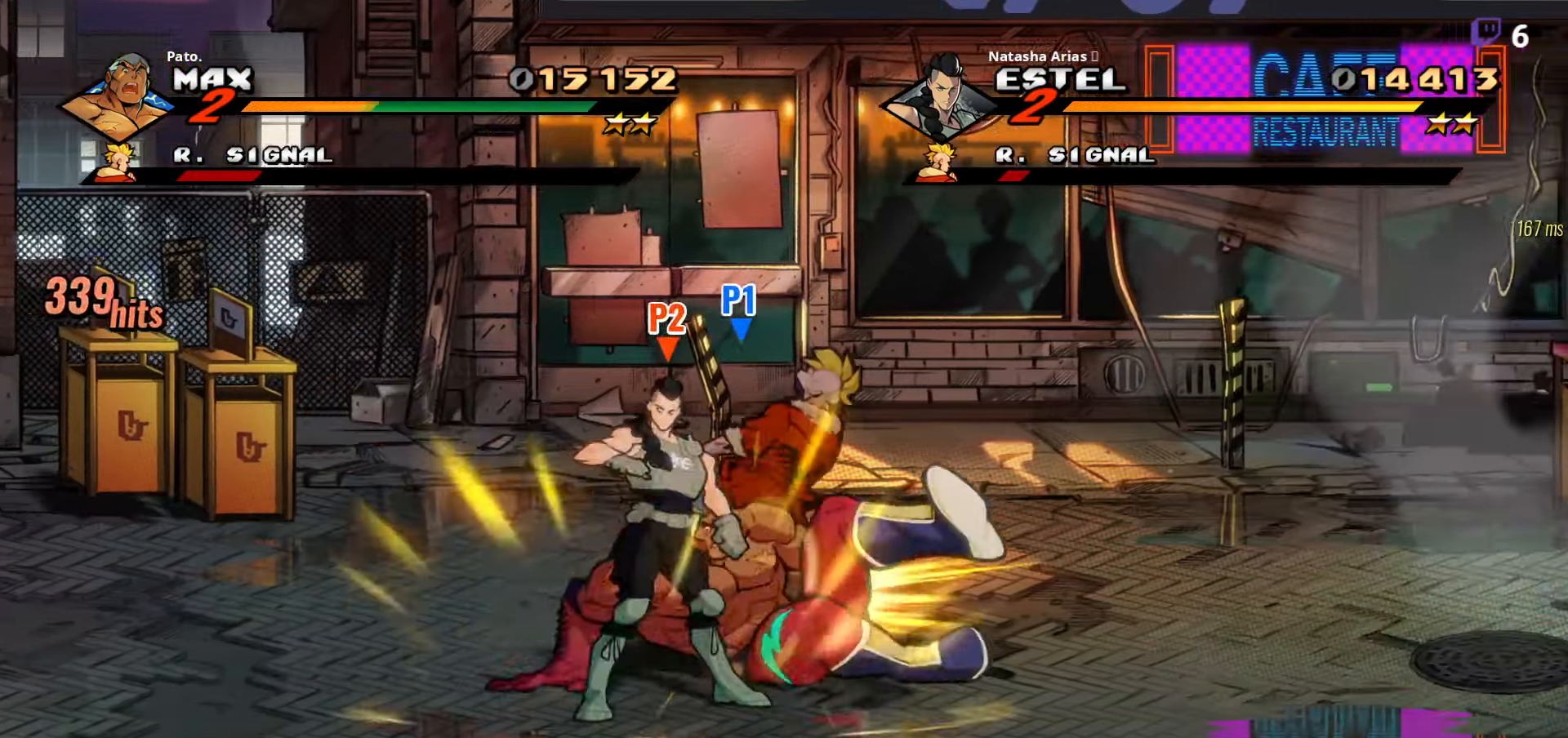
{"buttons": ["Y"], "right_stick": "center", "events": [[50, "DPAD_RIGHT", "down"], [50, "Y", "up"], [84, "DPAD_RIGHT", "up"], [134, "DPAD_RIGHT", "down"], [150, "Y", "down"], [234, "Y", "up"], [334, "DPAD_RIGHT", "up"], [350, "Y", "down"]]}
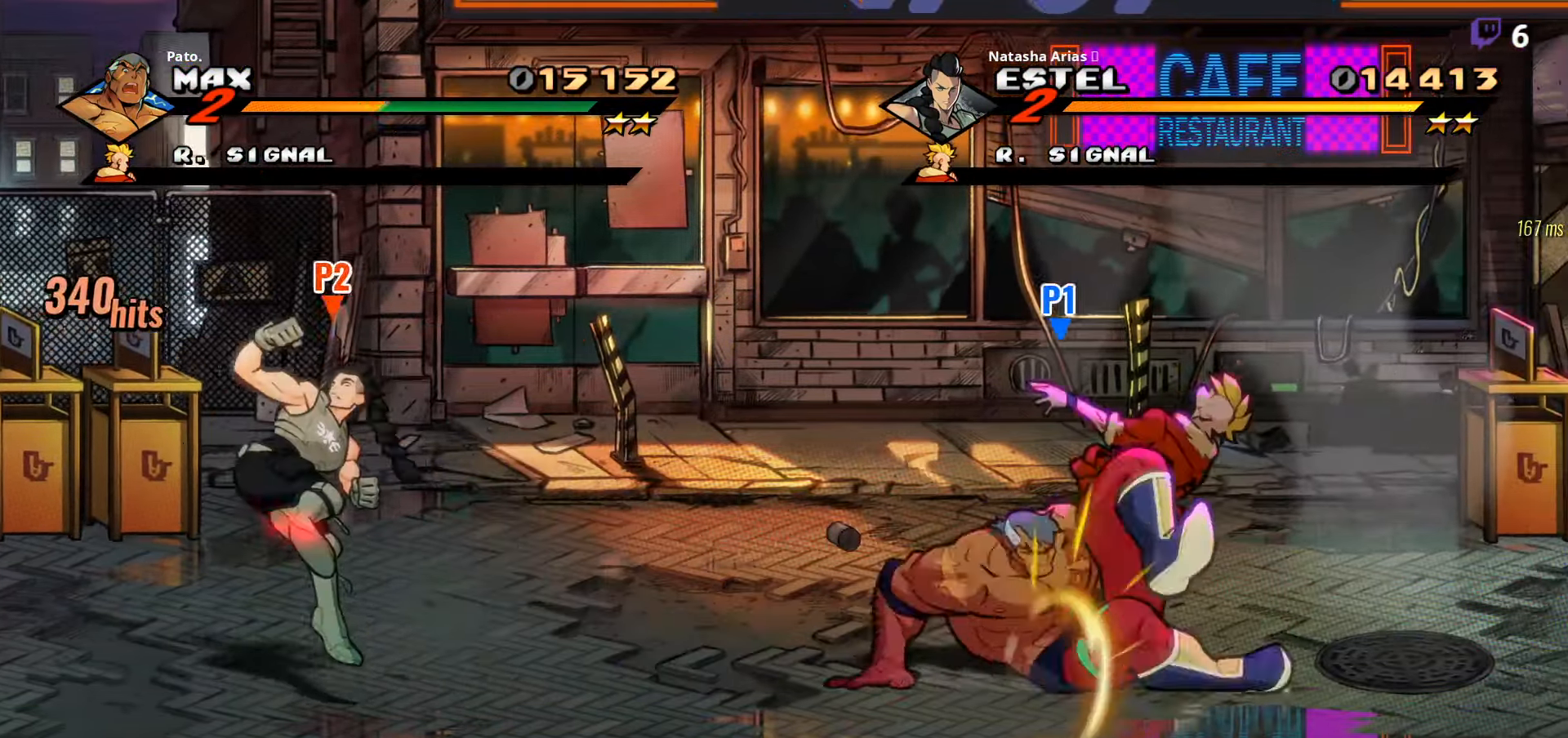
{"buttons": ["DPAD_UP", "DPAD_LEFT"], "right_stick": "center", "events": [[117, "Y", "up"], [184, "DPAD_UP", "down"], [234, "DPAD_LEFT", "down"]]}
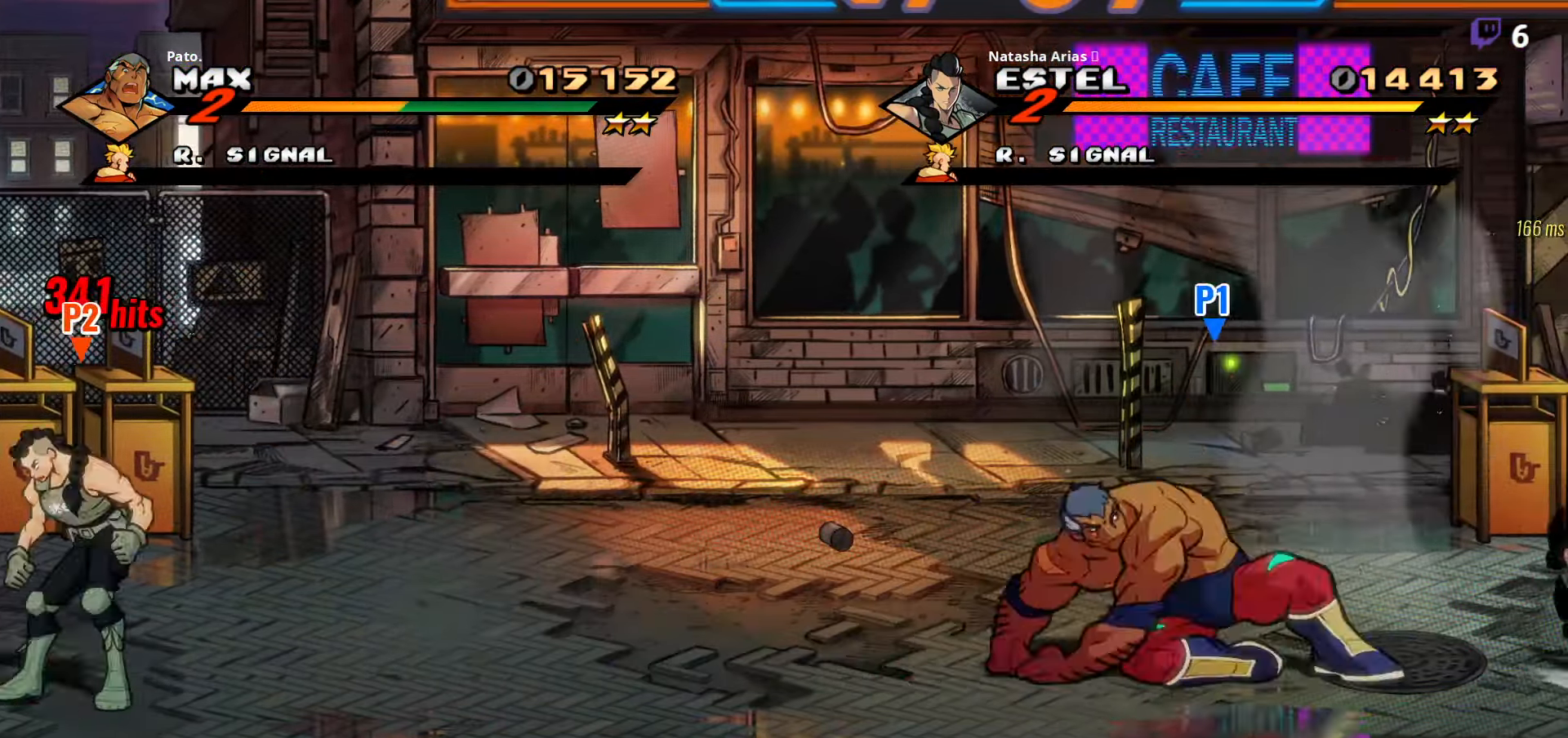
{"buttons": ["DPAD_UP", "DPAD_LEFT"], "right_stick": "center", "events": []}
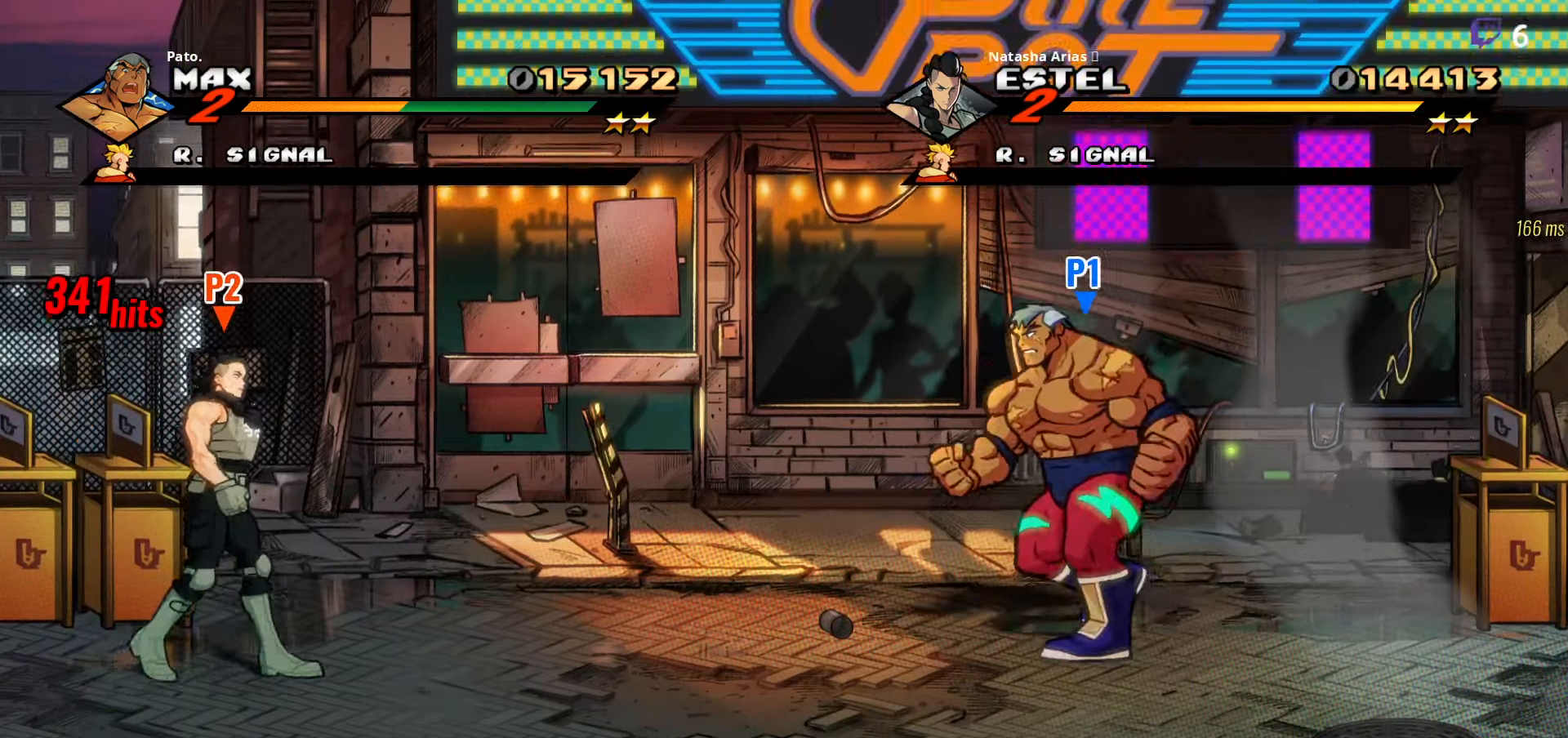
{"buttons": [], "right_stick": "center", "events": [[16, "DPAD_LEFT", "up"], [16, "DPAD_UP", "up"]]}
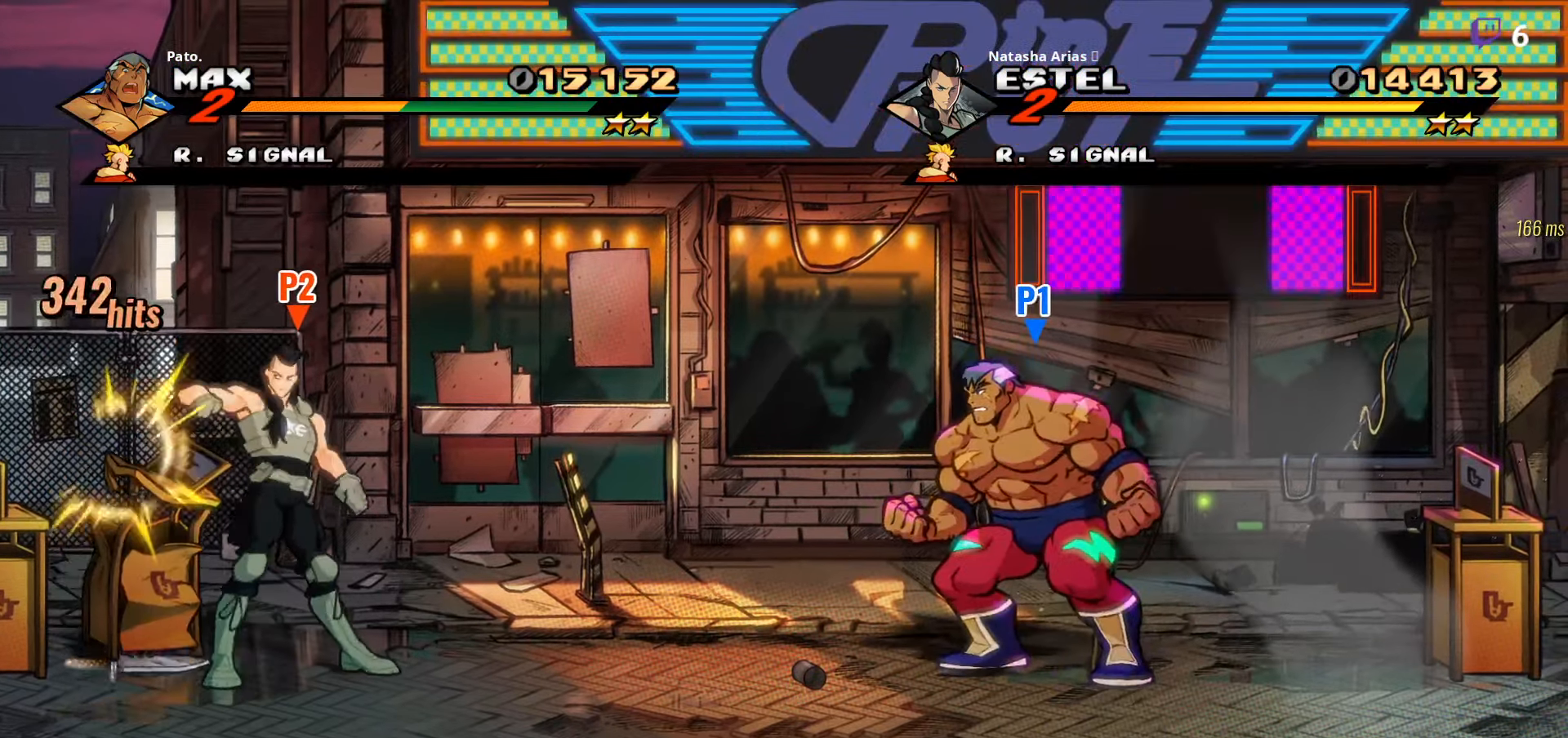
{"buttons": [], "right_stick": "center", "events": []}
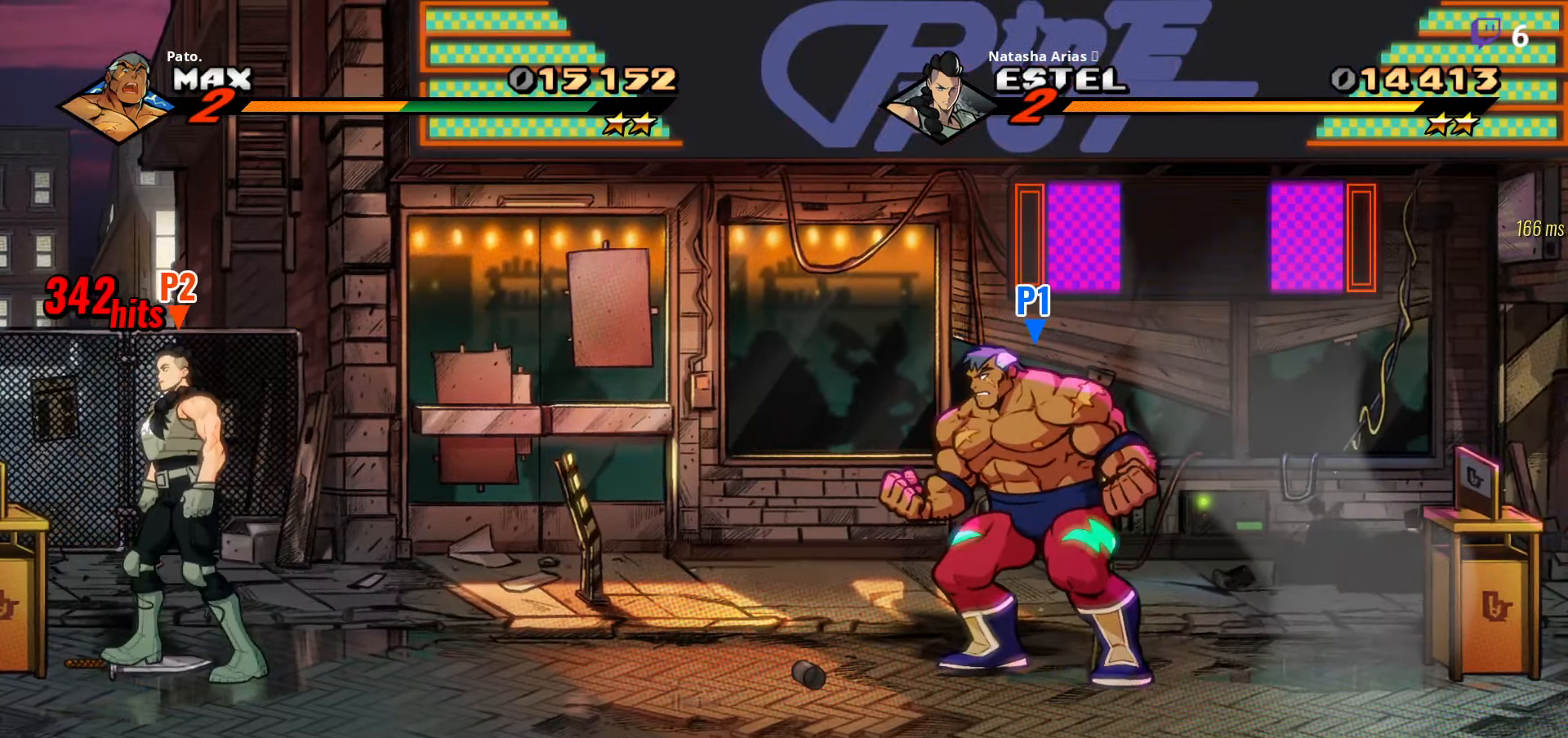
{"buttons": [], "right_stick": "center", "events": []}
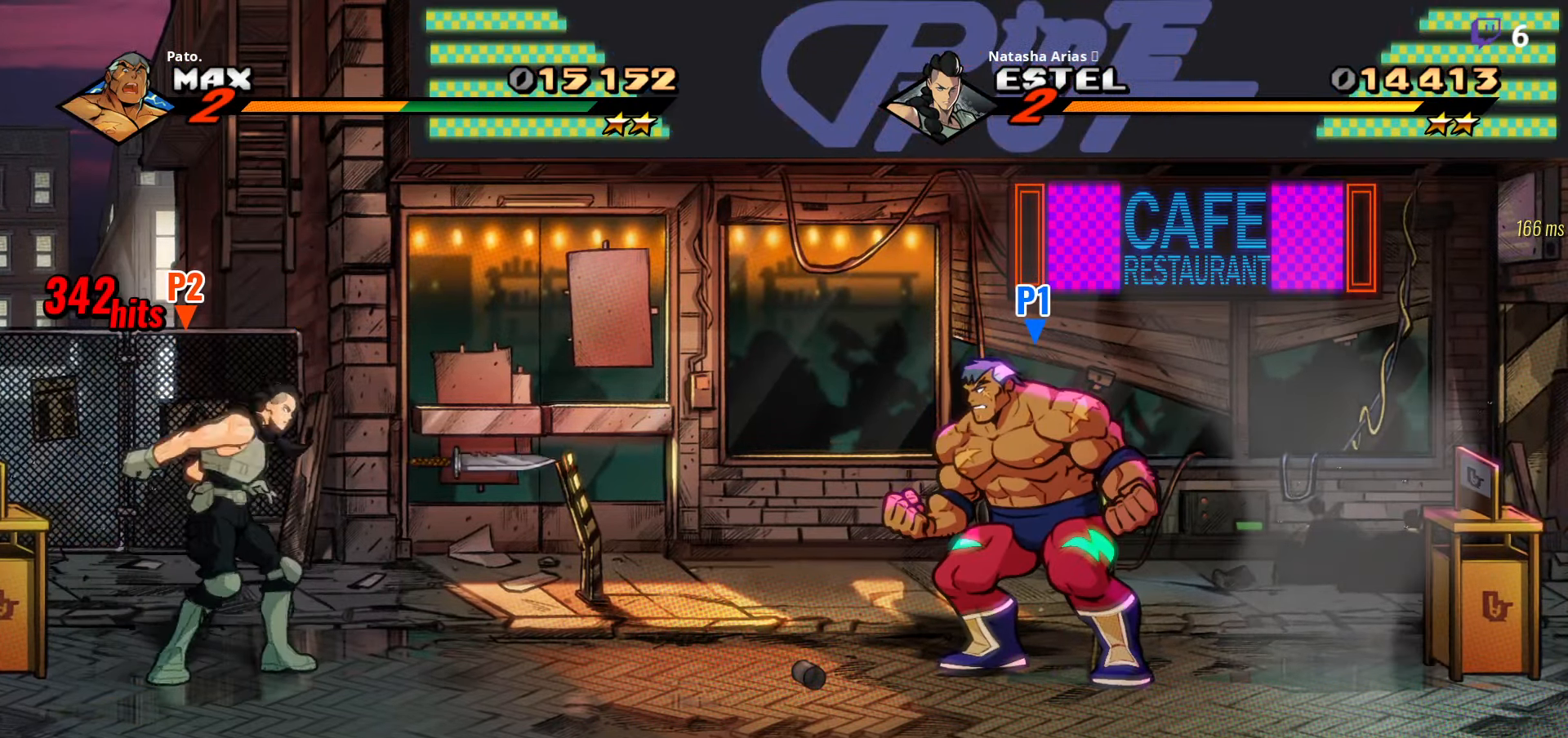
{"buttons": [], "right_stick": "center", "events": []}
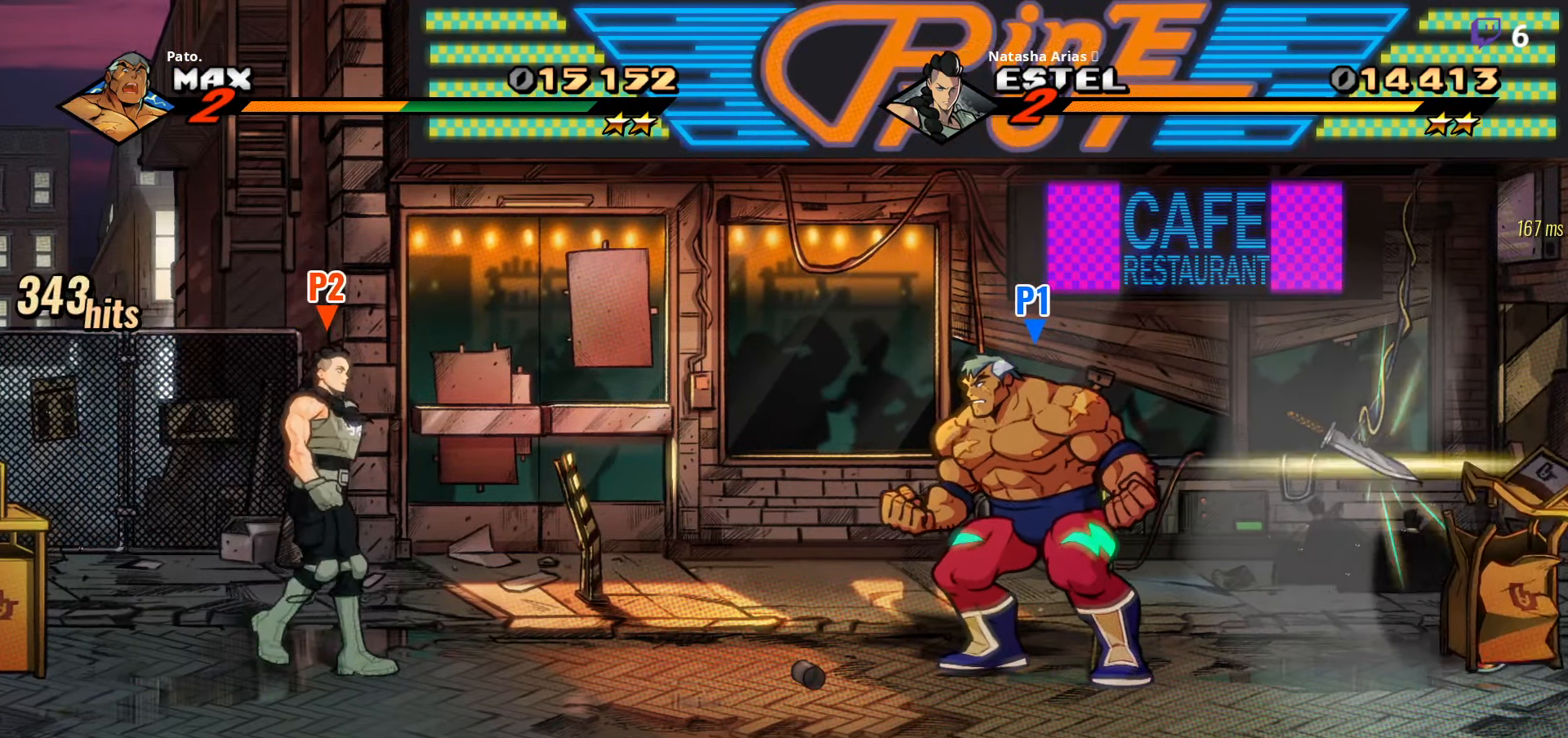
{"buttons": ["DPAD_RIGHT"], "right_stick": "center", "events": [[100, "DPAD_RIGHT", "down"], [366, "B", "down"], [466, "B", "up"]]}
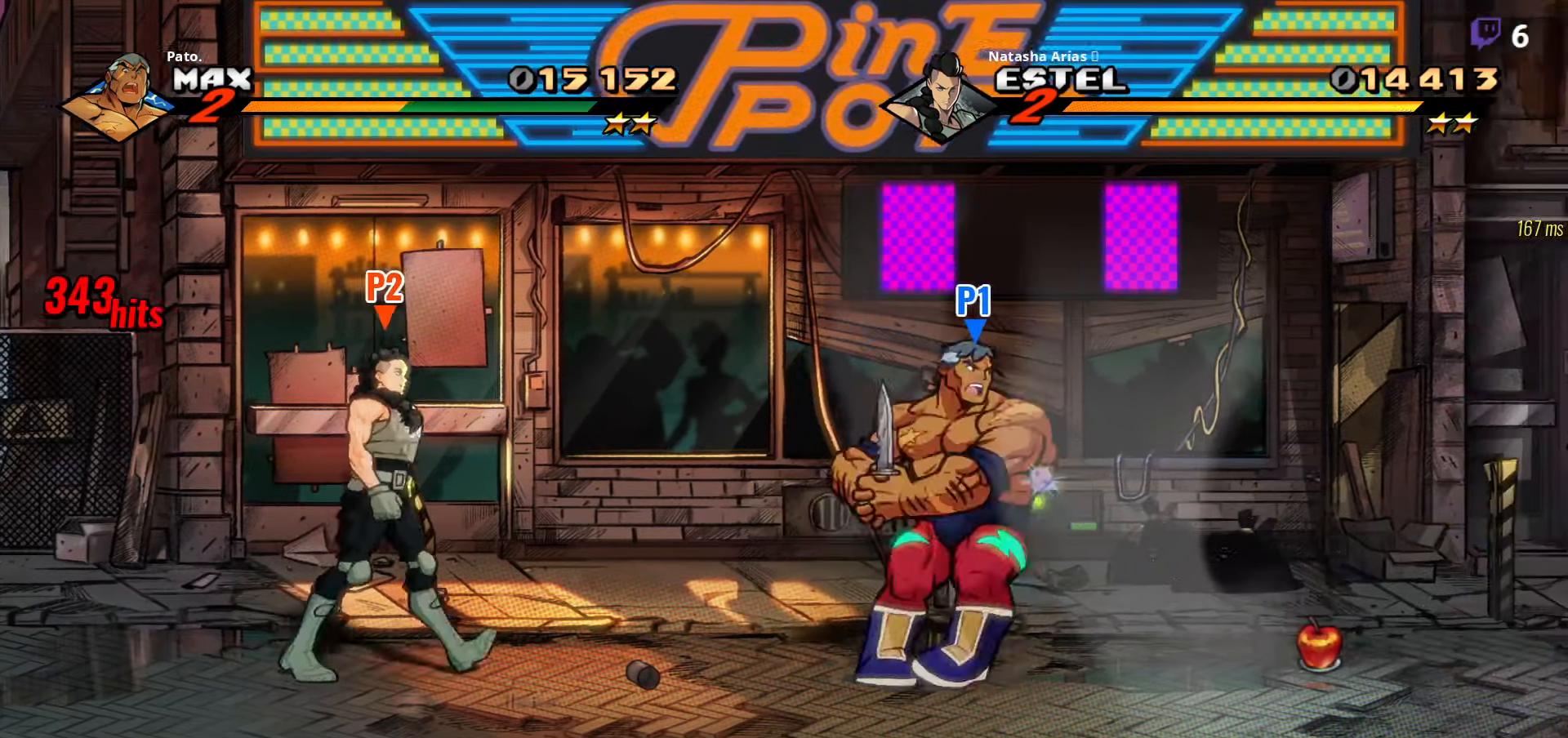
{"buttons": ["DPAD_DOWN", "DPAD_RIGHT"], "right_stick": "center", "events": [[233, "DPAD_DOWN", "down"]]}
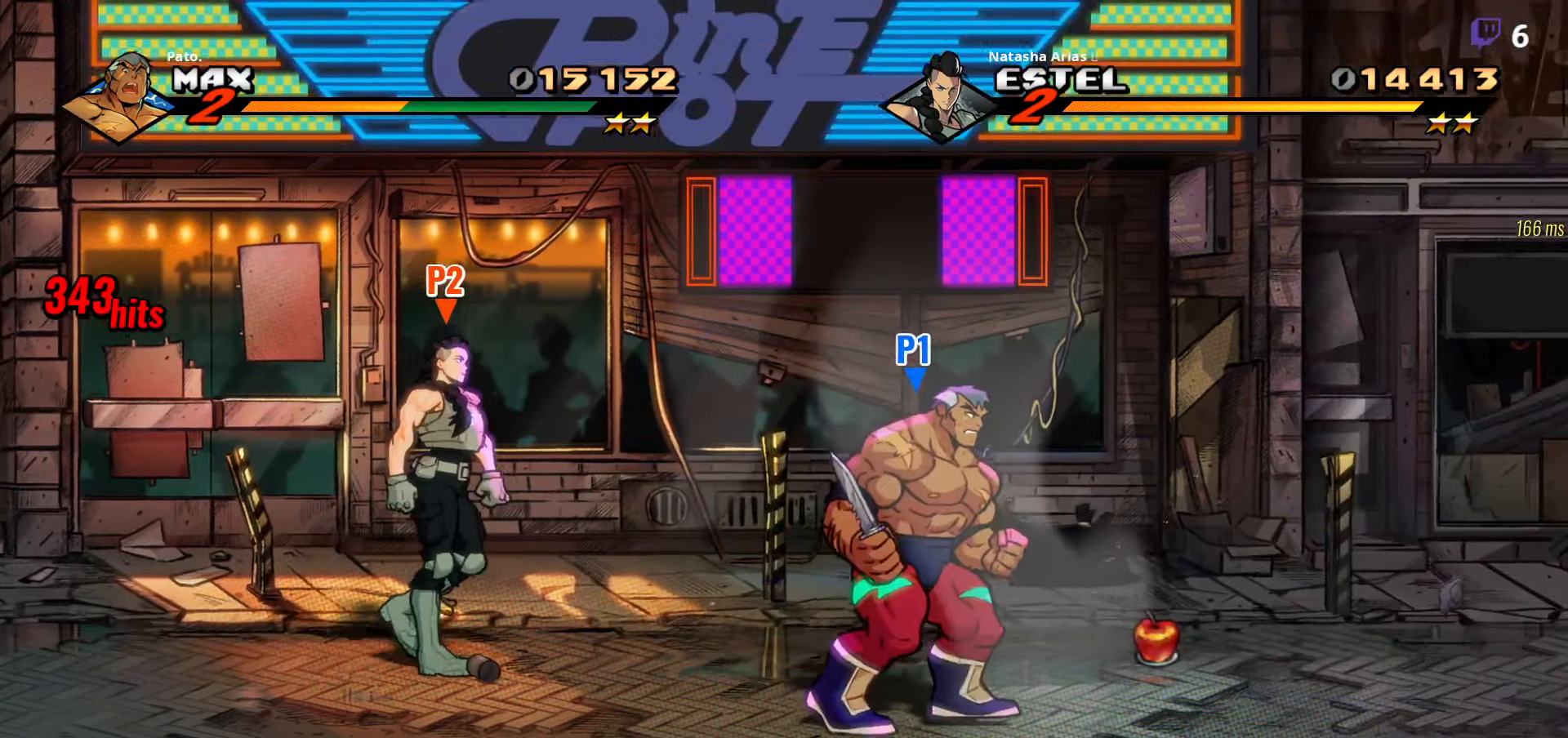
{"buttons": ["DPAD_DOWN", "DPAD_RIGHT"], "right_stick": "center", "events": []}